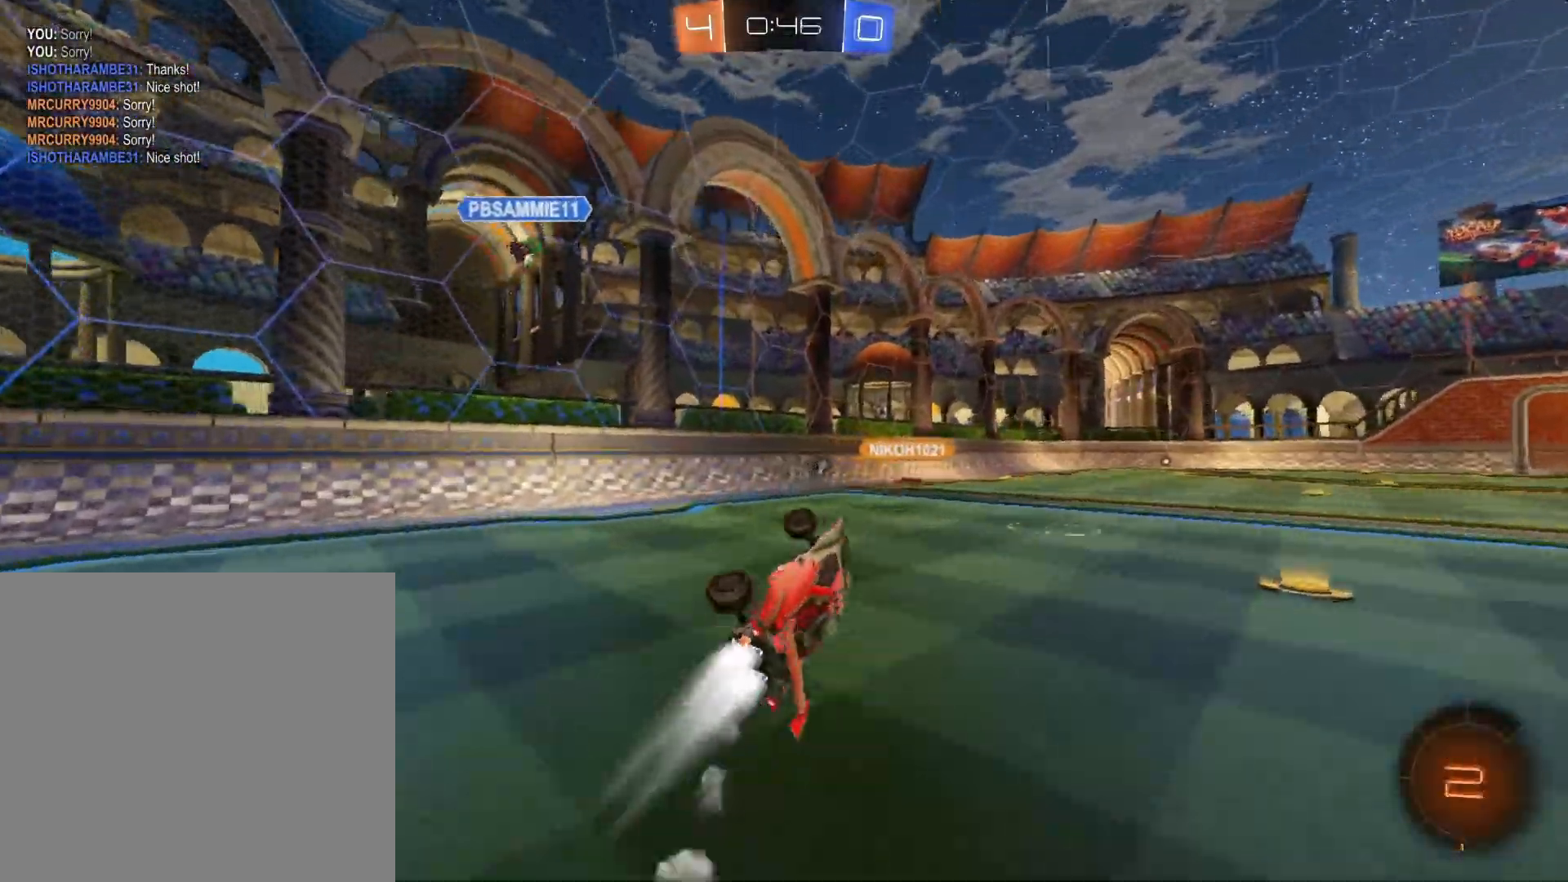
Gameplay with a controller (Xbox layout); each line is a JSON object with the inputs held at the frame after it. "events" lists button and stick changes between this image and that frame as [ms after this image, input, new state], when the widget could be followed in between. Not read: L3 SELECT.
{"buttons": ["R1", "R2"], "left_stick": "center", "right_stick": "center", "events": [[183, "L1", "up"], [233, "left_stick", "center"]]}
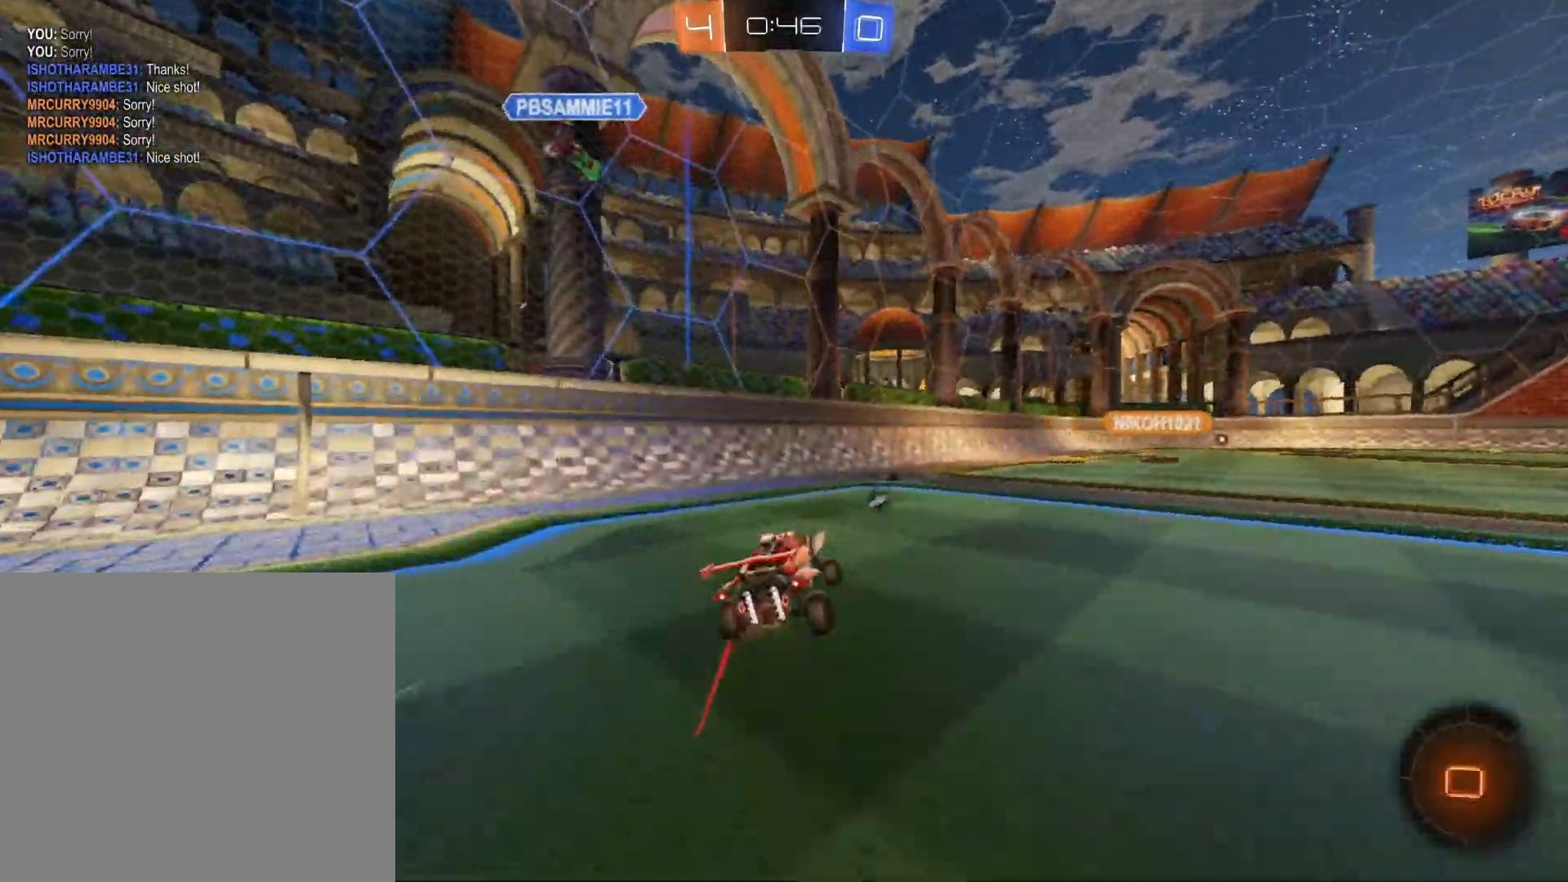
{"buttons": ["R2"], "left_stick": "right", "right_stick": "center", "events": [[100, "left_stick", "right"], [117, "X", "down"], [233, "R1", "up"], [267, "X", "up"]]}
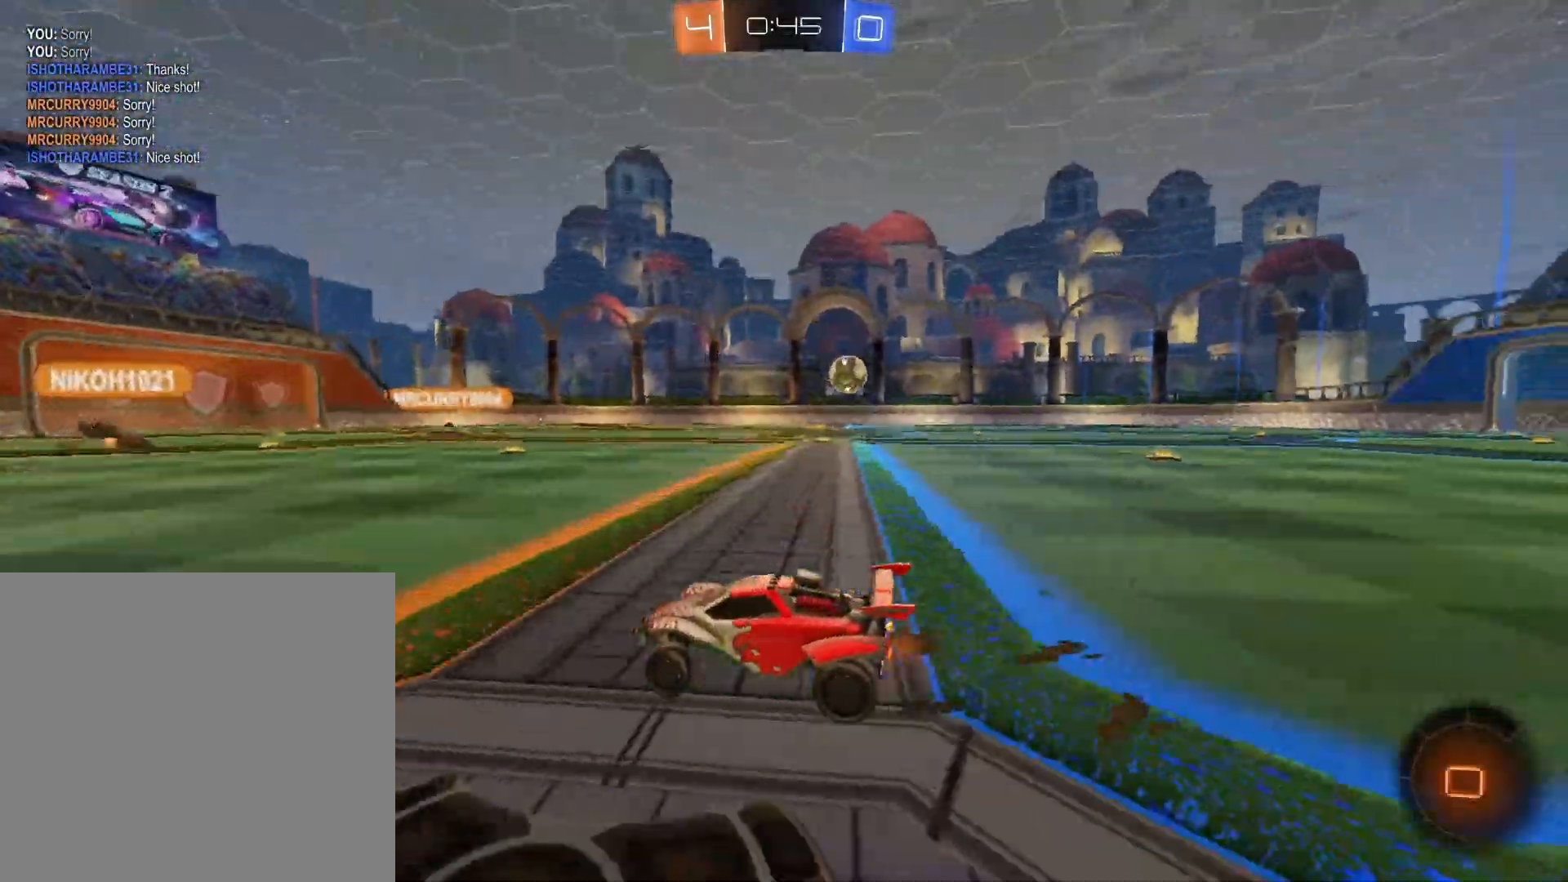
{"buttons": ["X", "R2"], "left_stick": "down-left", "right_stick": "center", "events": [[17, "A", "down"], [83, "A", "up"], [117, "left_stick", "up-left"], [133, "A", "down"], [250, "left_stick", "down-left"], [300, "A", "up"], [400, "X", "down"]]}
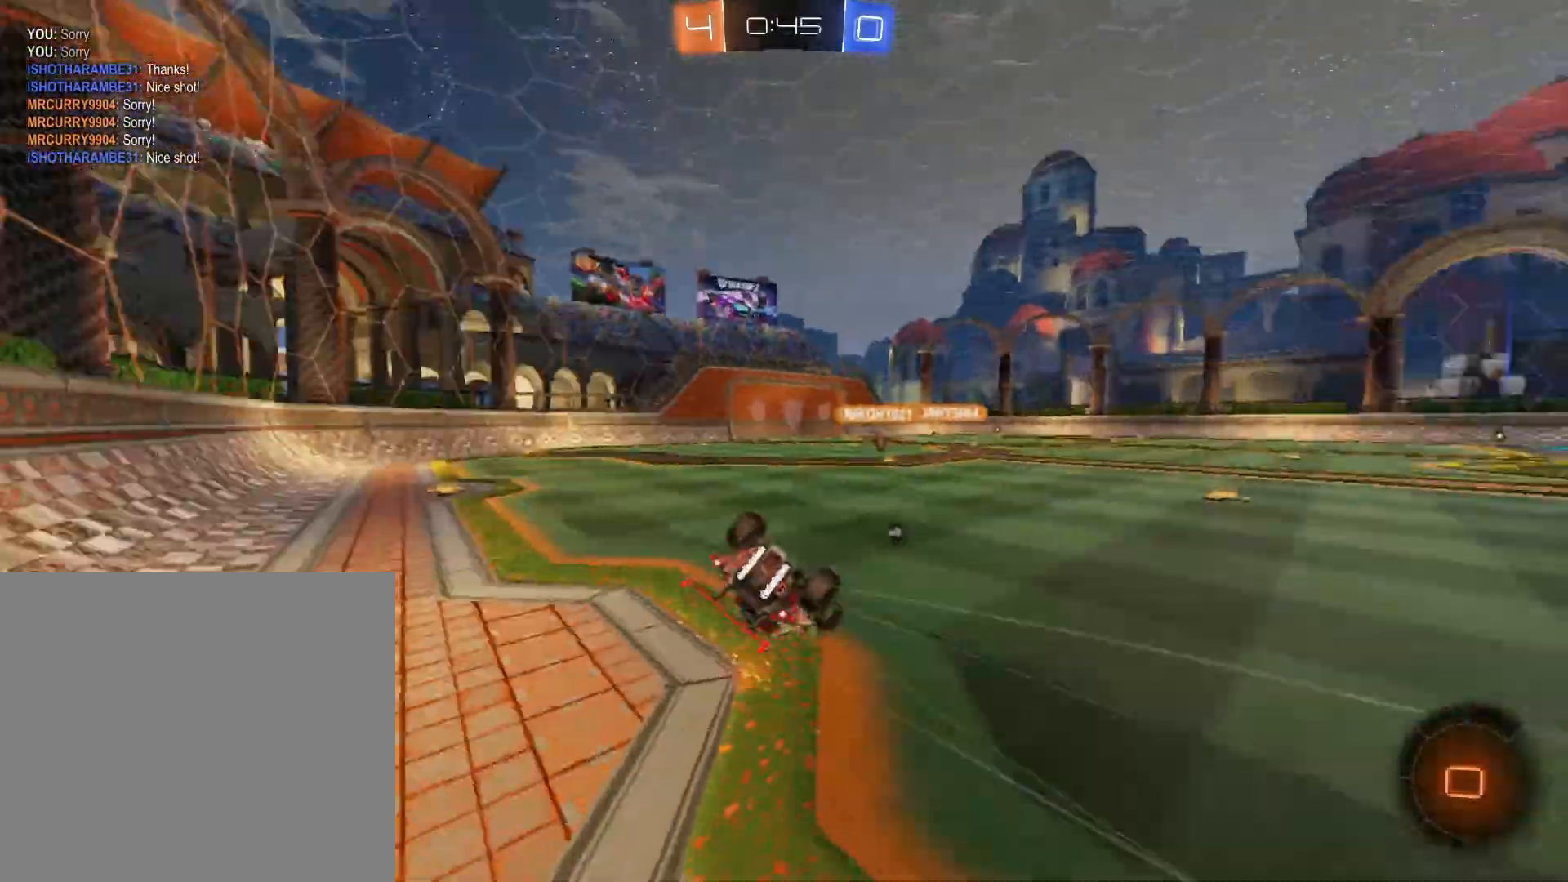
{"buttons": ["L1", "R1", "R2"], "left_stick": "down-left", "right_stick": "center", "events": [[100, "X", "up"], [233, "L1", "down"], [383, "R1", "down"]]}
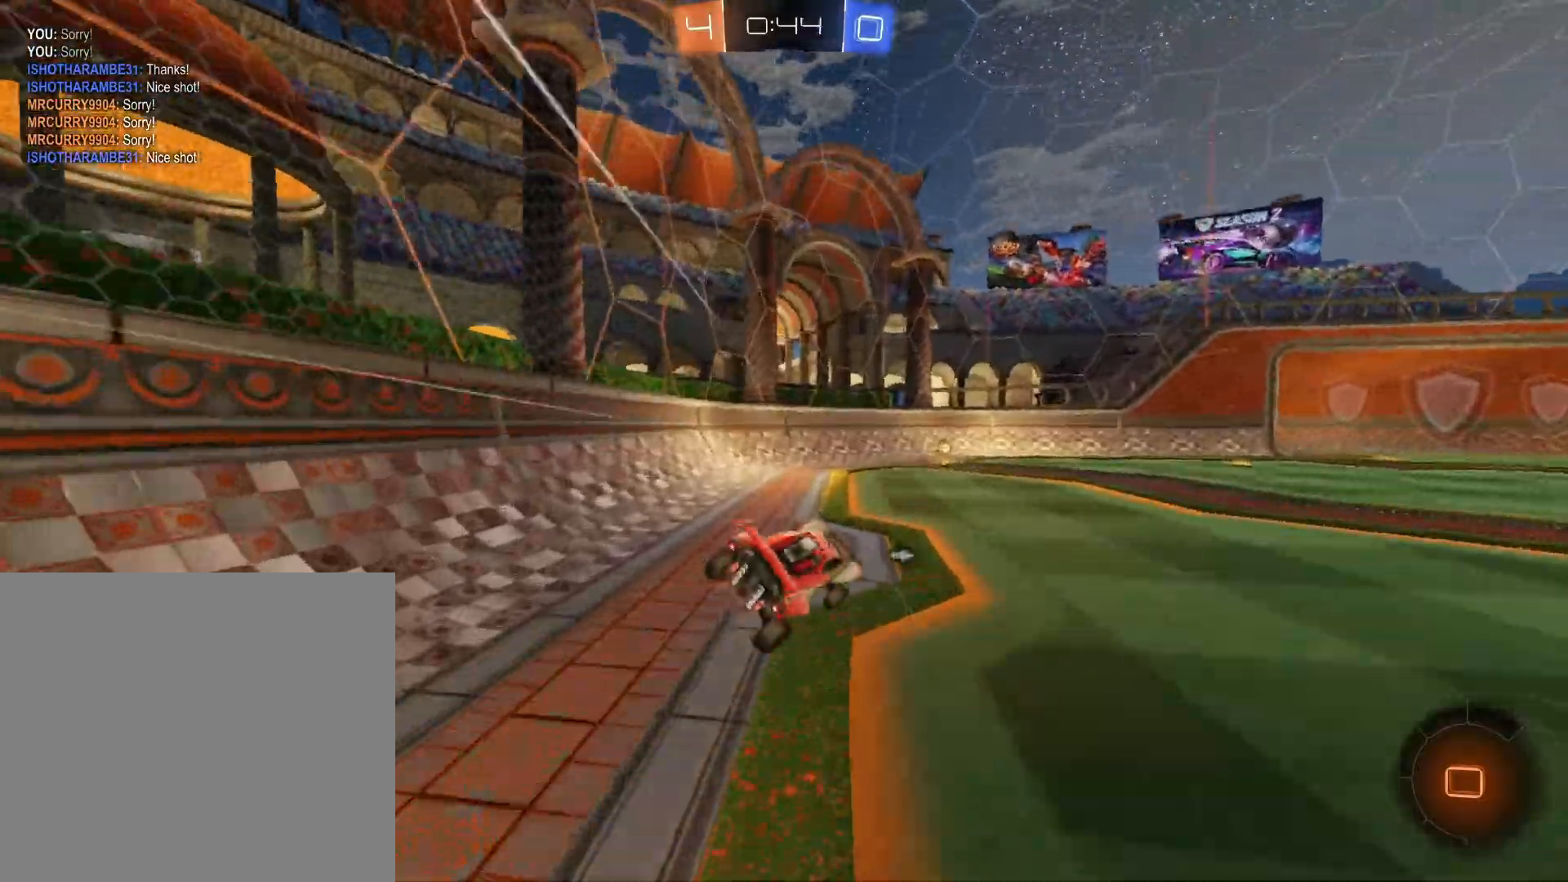
{"buttons": ["R1", "R2"], "left_stick": "up-right", "right_stick": "center", "events": [[17, "L1", "up"], [383, "left_stick", "center"], [483, "left_stick", "up-right"]]}
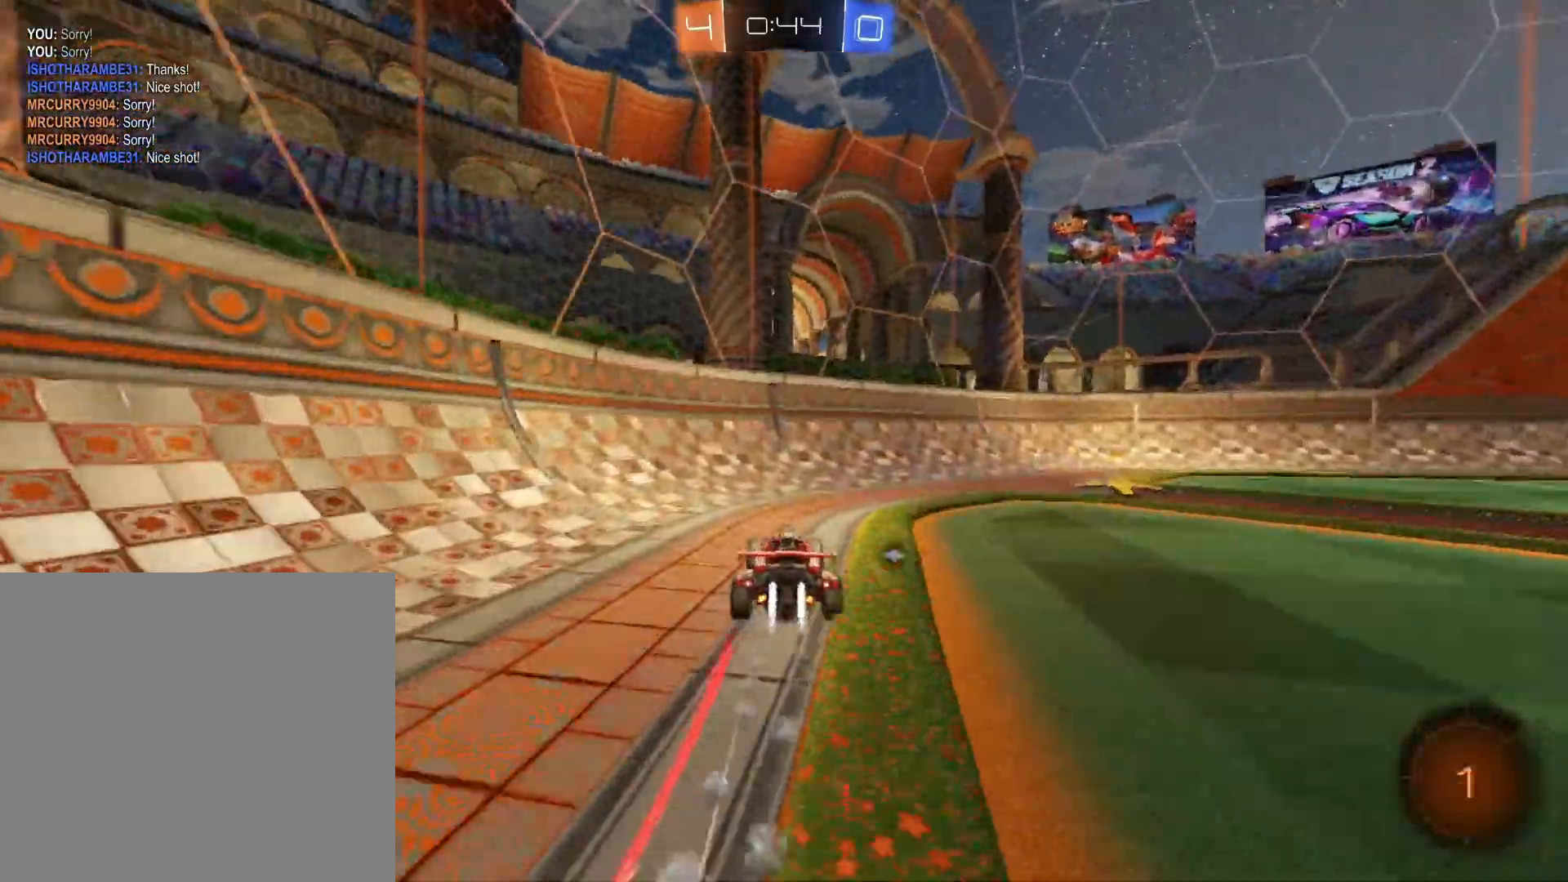
{"buttons": ["L2"], "left_stick": "right", "right_stick": "center", "events": [[67, "R1", "up"], [67, "left_stick", "right"], [150, "R2", "up"], [183, "L2", "down"]]}
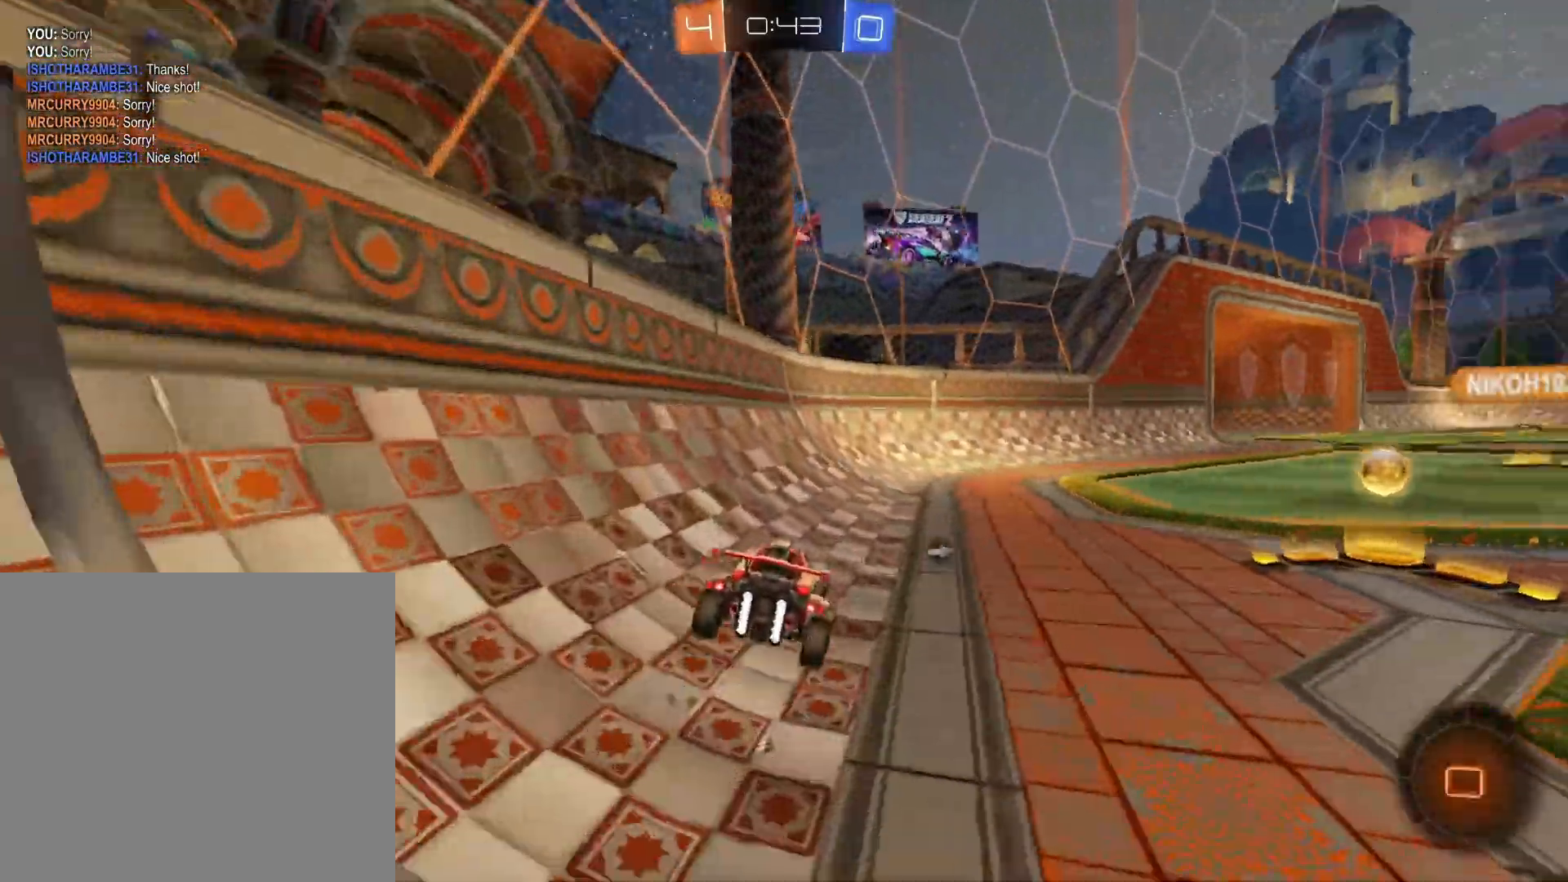
{"buttons": ["R2"], "left_stick": "right", "right_stick": "center", "events": [[317, "R2", "down"], [350, "L2", "up"]]}
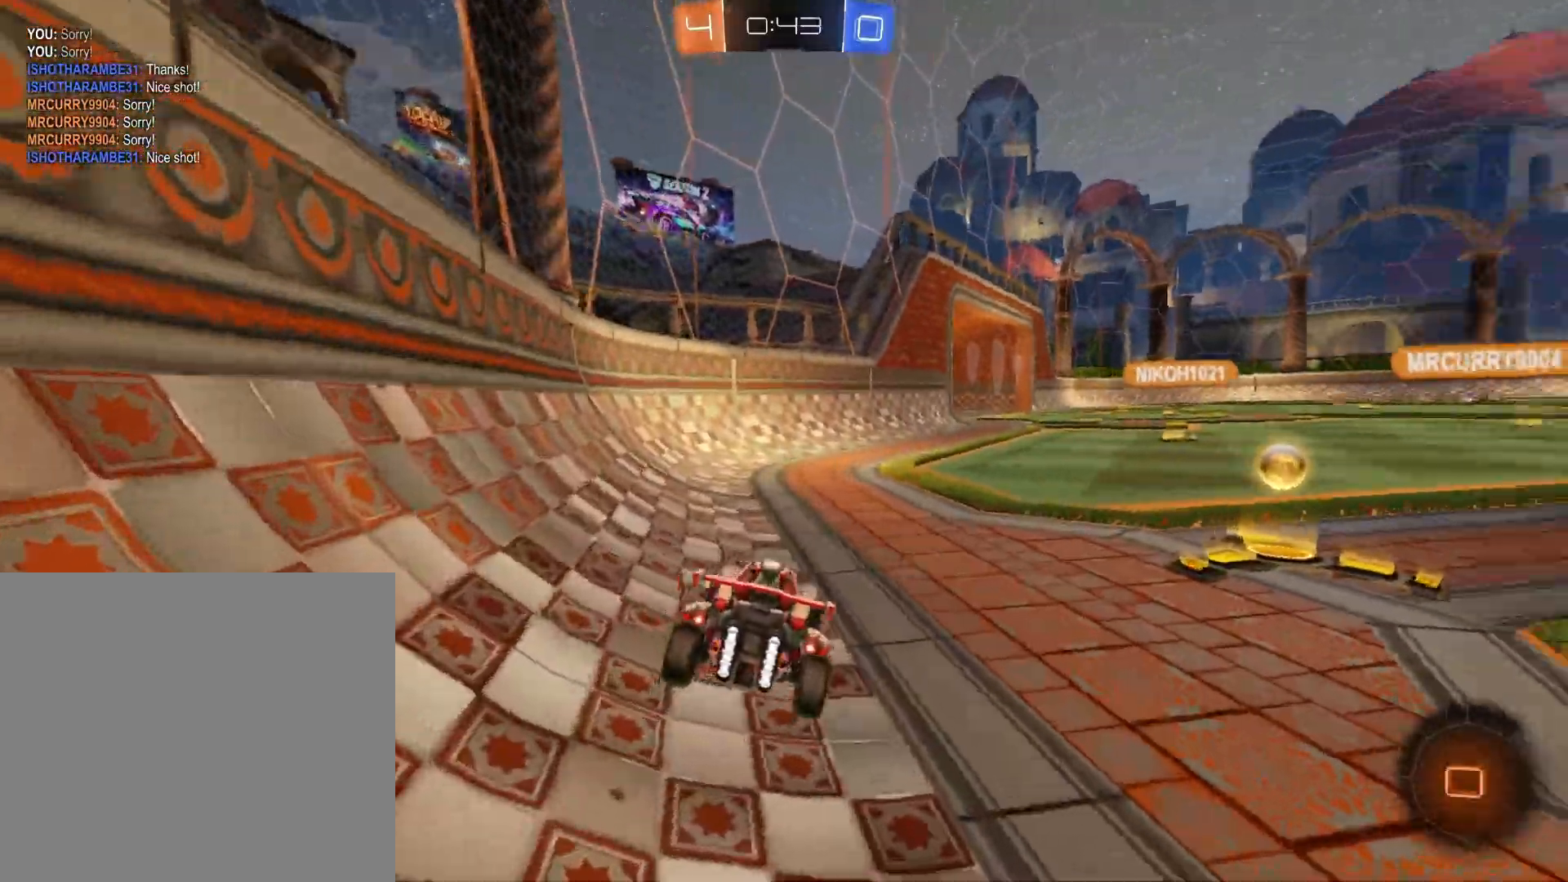
{"buttons": ["R2"], "left_stick": "right", "right_stick": "center", "events": [[17, "X", "down"], [200, "X", "up"]]}
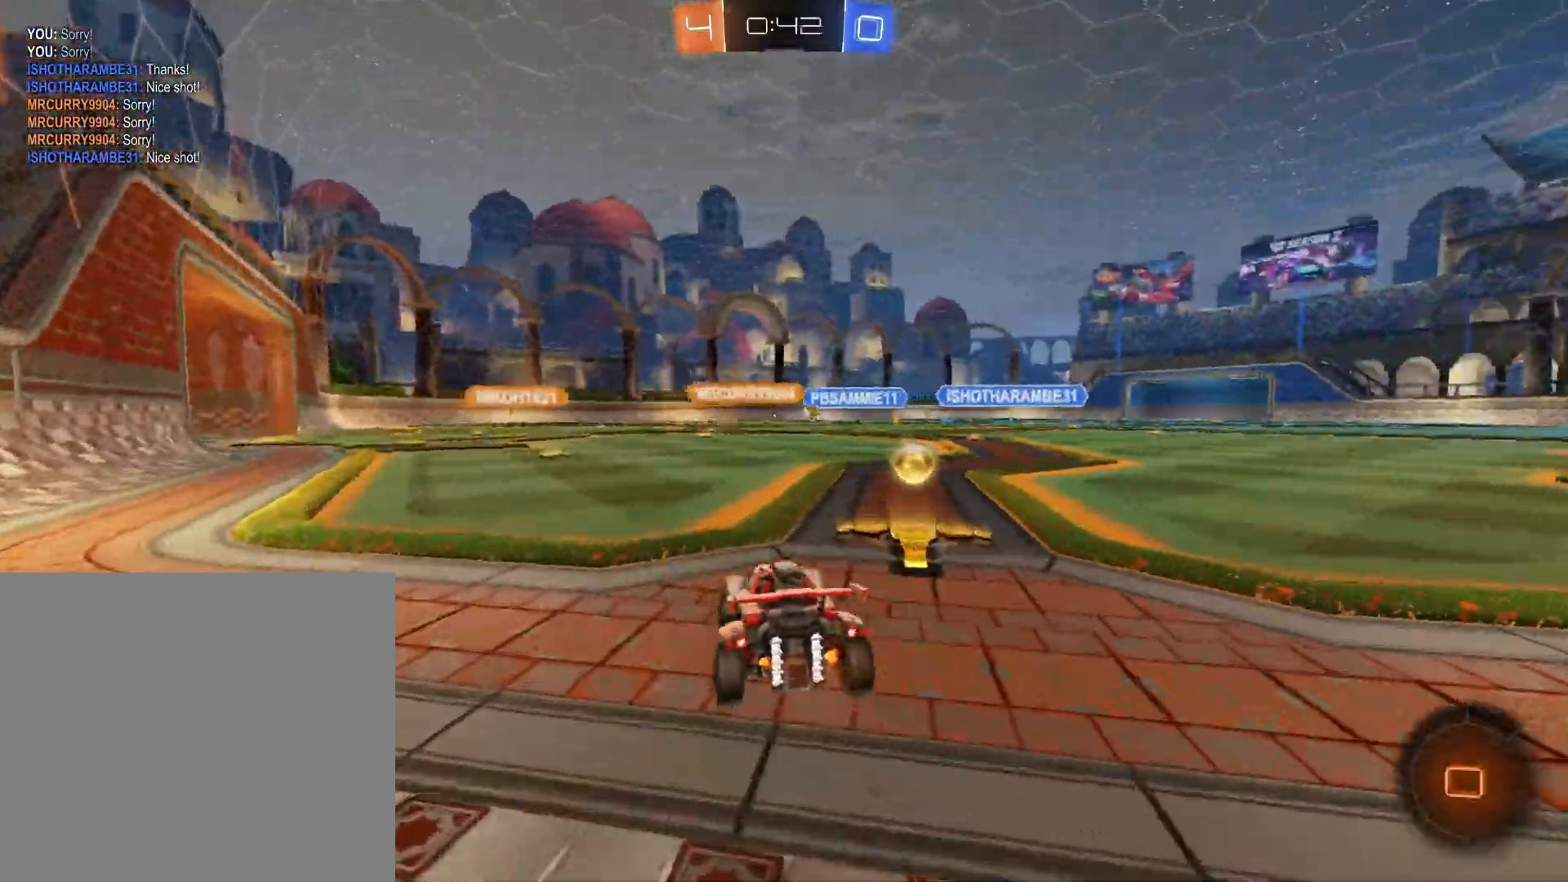
{"buttons": ["R2"], "left_stick": "left", "right_stick": "center", "events": [[233, "left_stick", "left"]]}
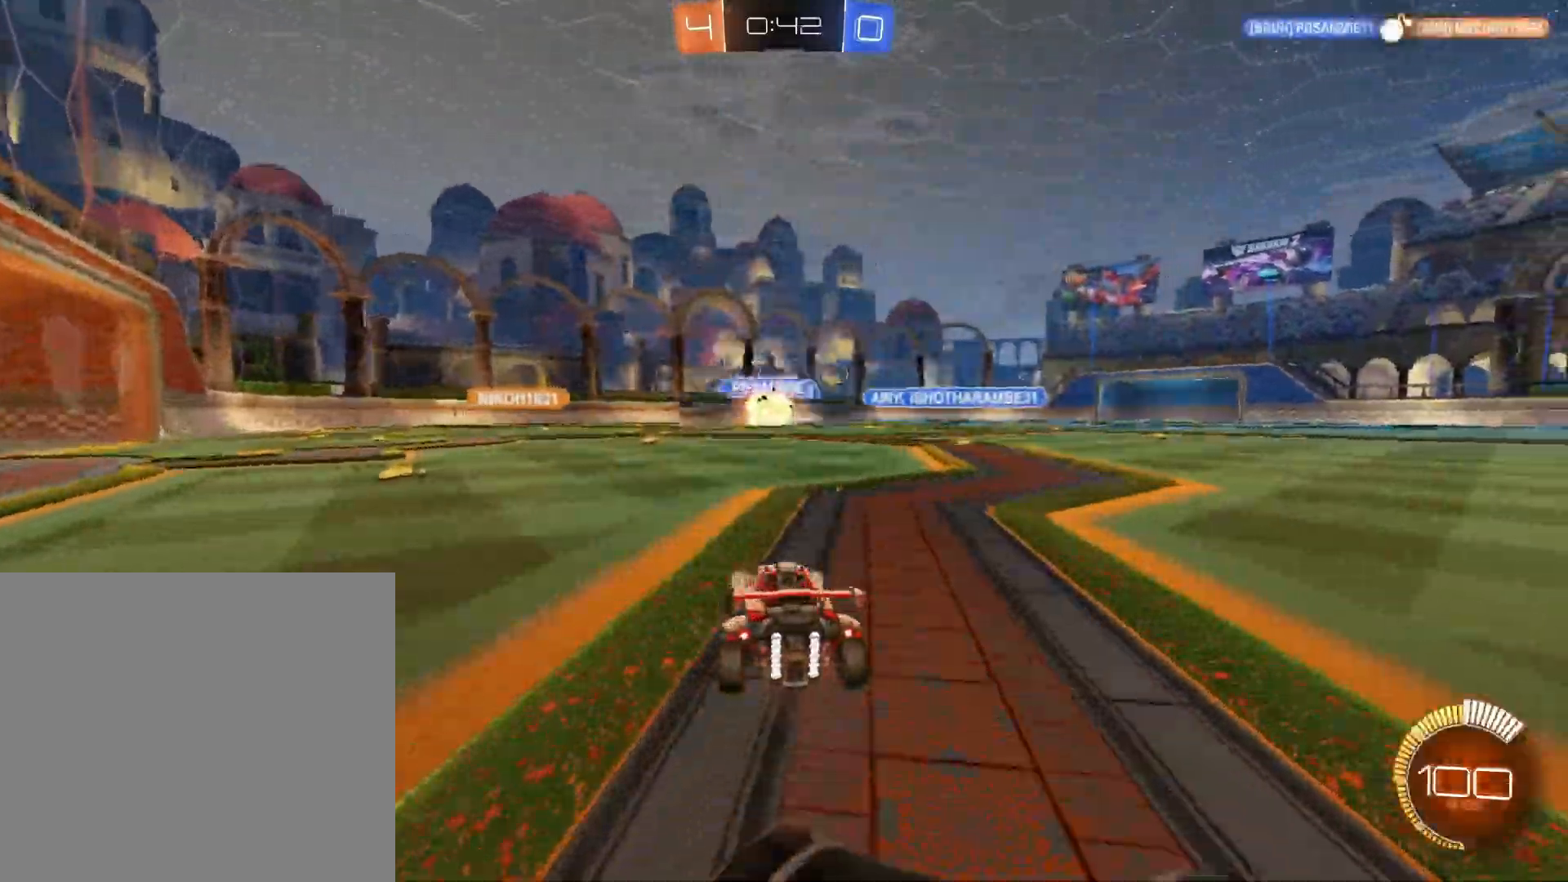
{"buttons": ["R1", "R2"], "left_stick": "right", "right_stick": "center", "events": [[100, "left_stick", "center"], [183, "left_stick", "right"], [367, "R1", "down"]]}
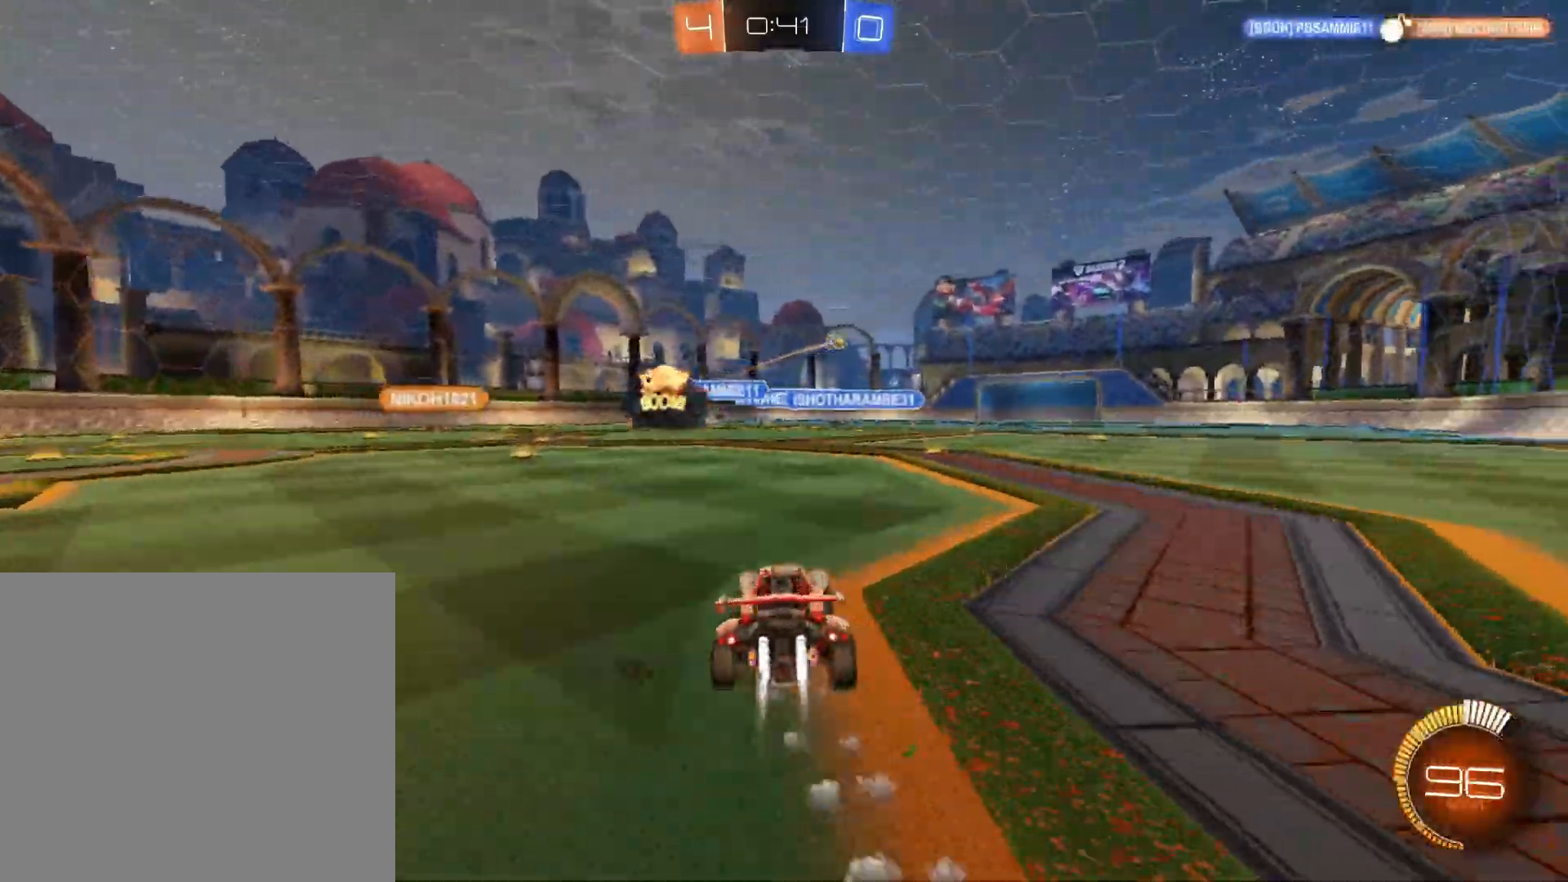
{"buttons": ["R1", "R2"], "left_stick": "down-left", "right_stick": "center", "events": [[217, "A", "down"], [267, "left_stick", "up-left"], [283, "A", "up"], [350, "A", "down"], [467, "left_stick", "down-left"], [500, "A", "up"]]}
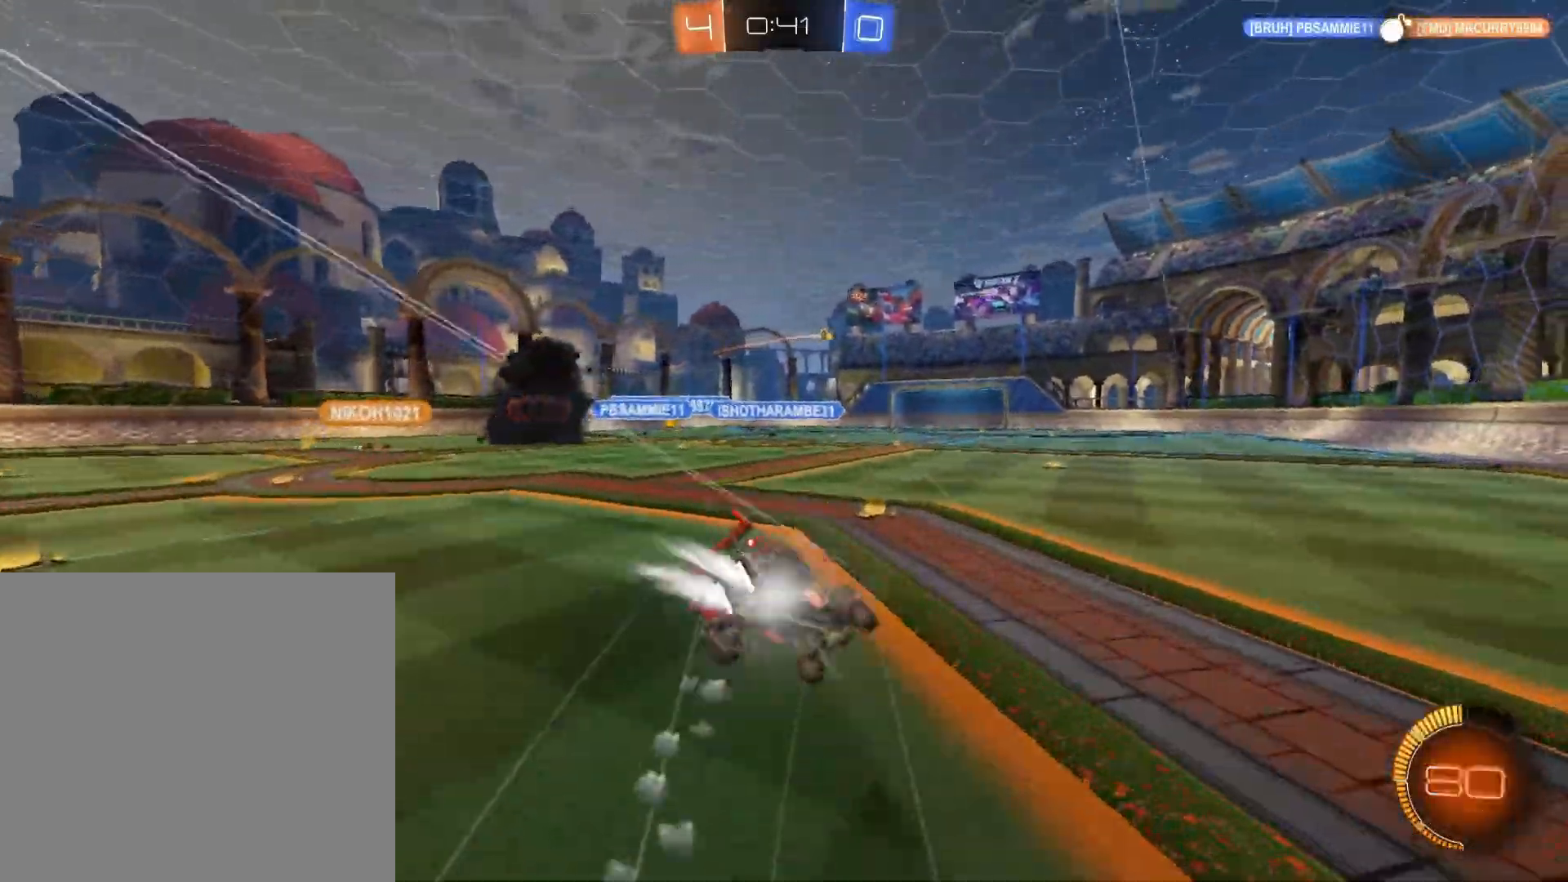
{"buttons": ["L1", "R2"], "left_stick": "left", "right_stick": "center", "events": [[200, "left_stick", "left"], [217, "L1", "down"], [450, "R1", "up"]]}
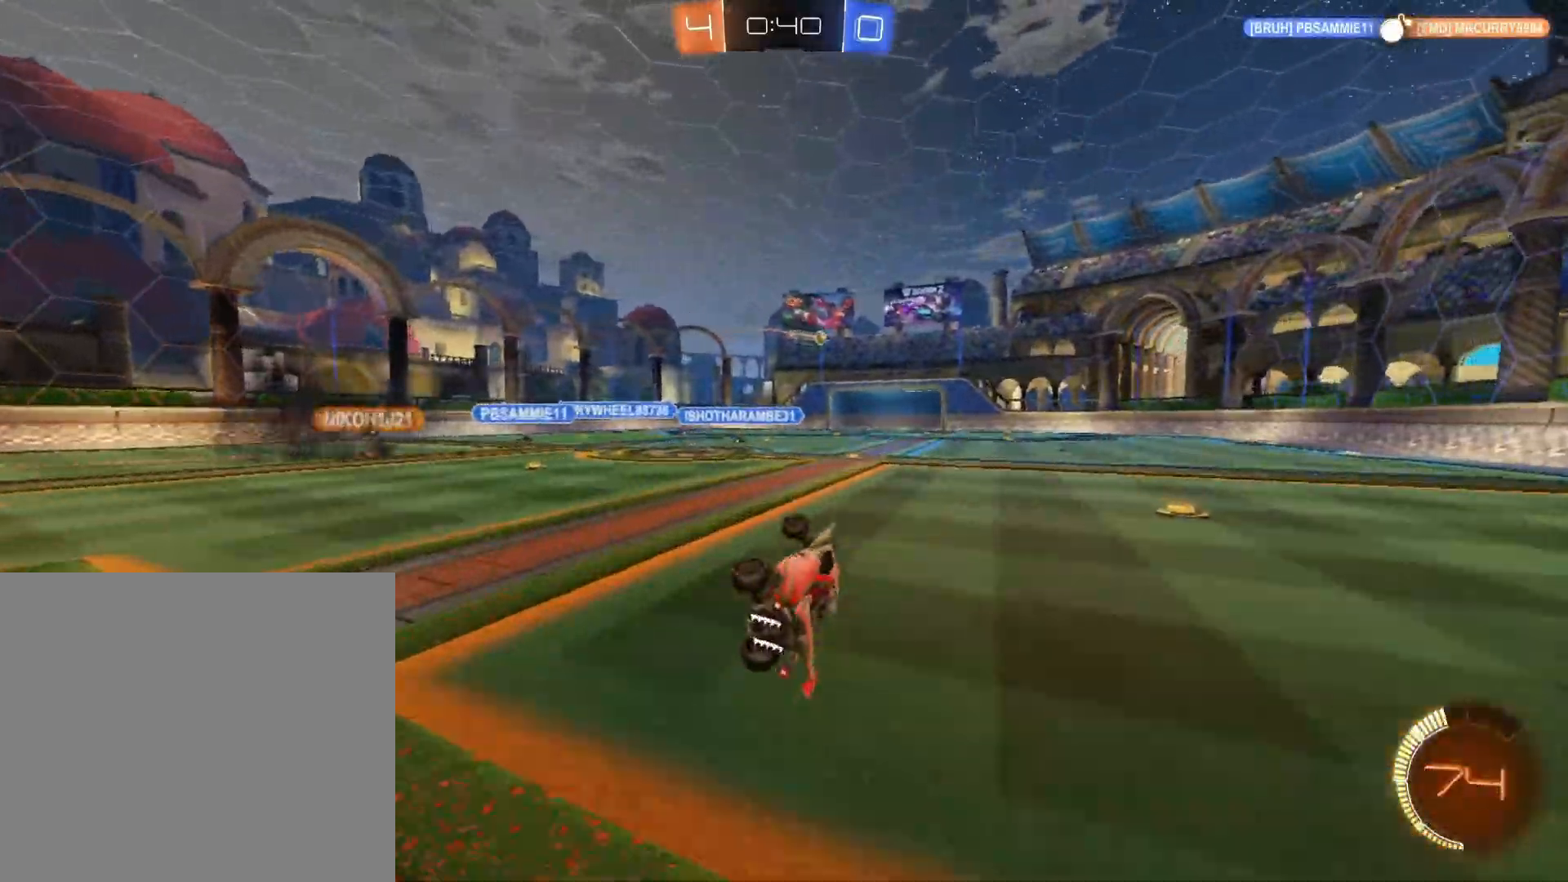
{"buttons": ["R2"], "left_stick": "center", "right_stick": "center", "events": [[100, "L1", "up"], [183, "left_stick", "center"]]}
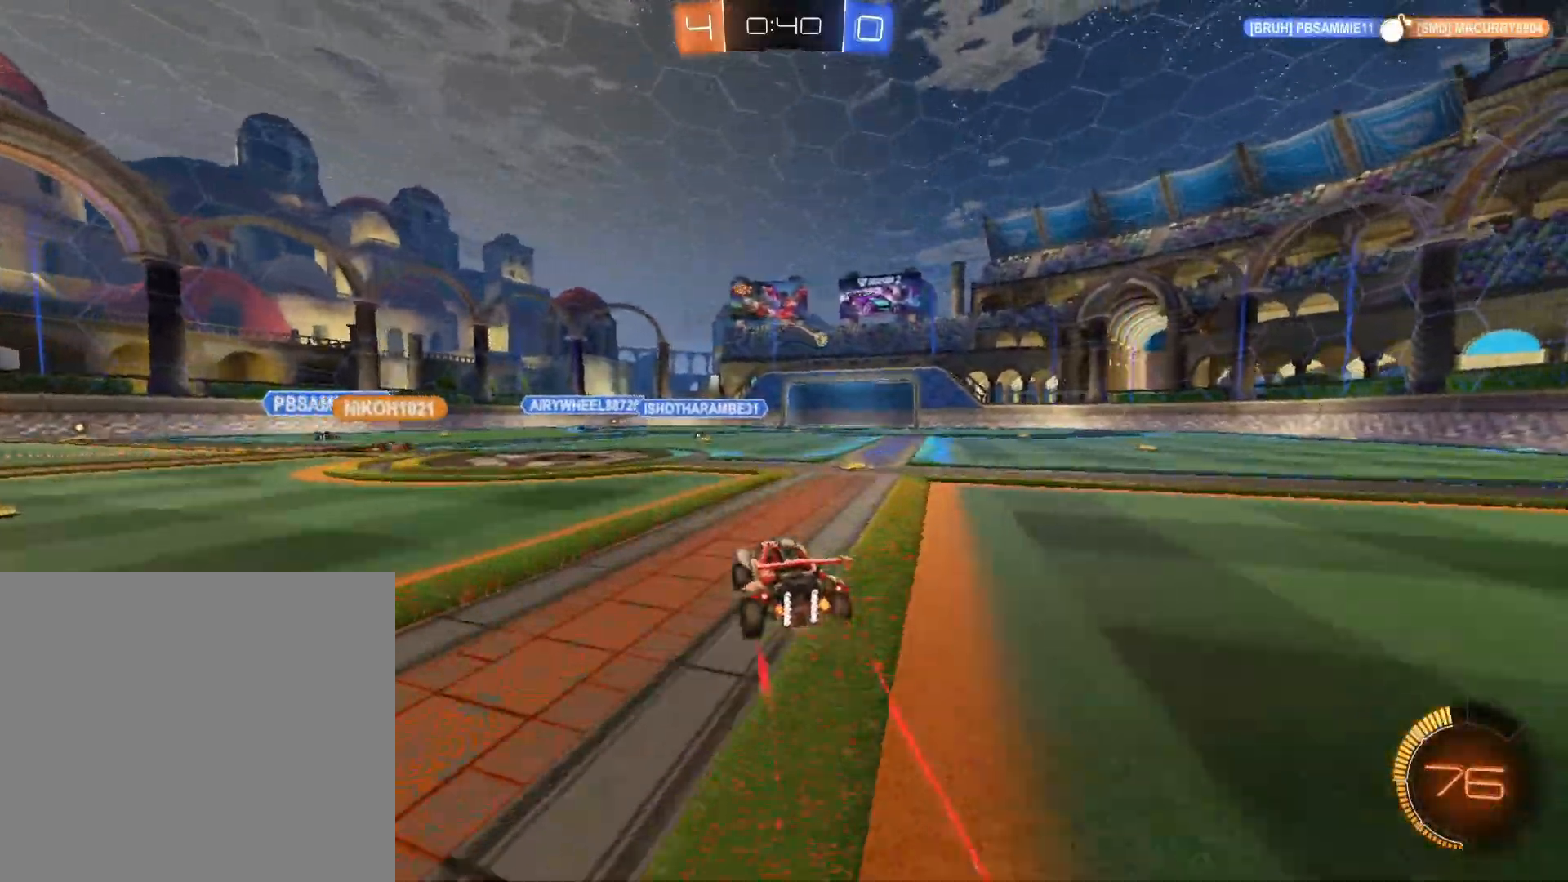
{"buttons": [], "left_stick": "center", "right_stick": "center", "events": [[250, "R2", "up"]]}
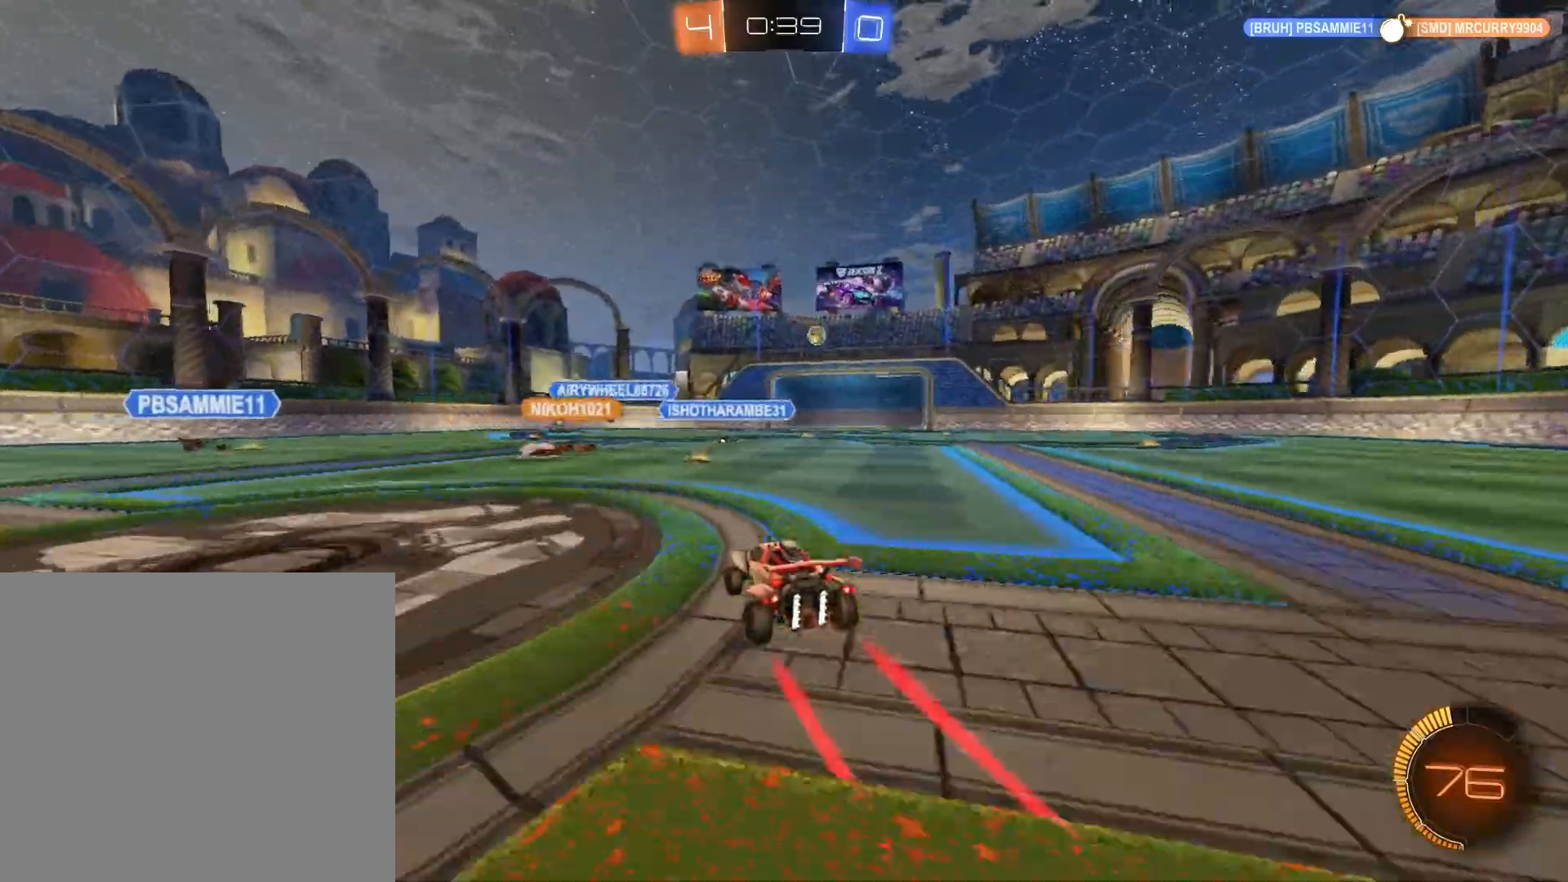
{"buttons": [], "left_stick": "center", "right_stick": "center", "events": [[17, "L2", "down"], [417, "L2", "up"]]}
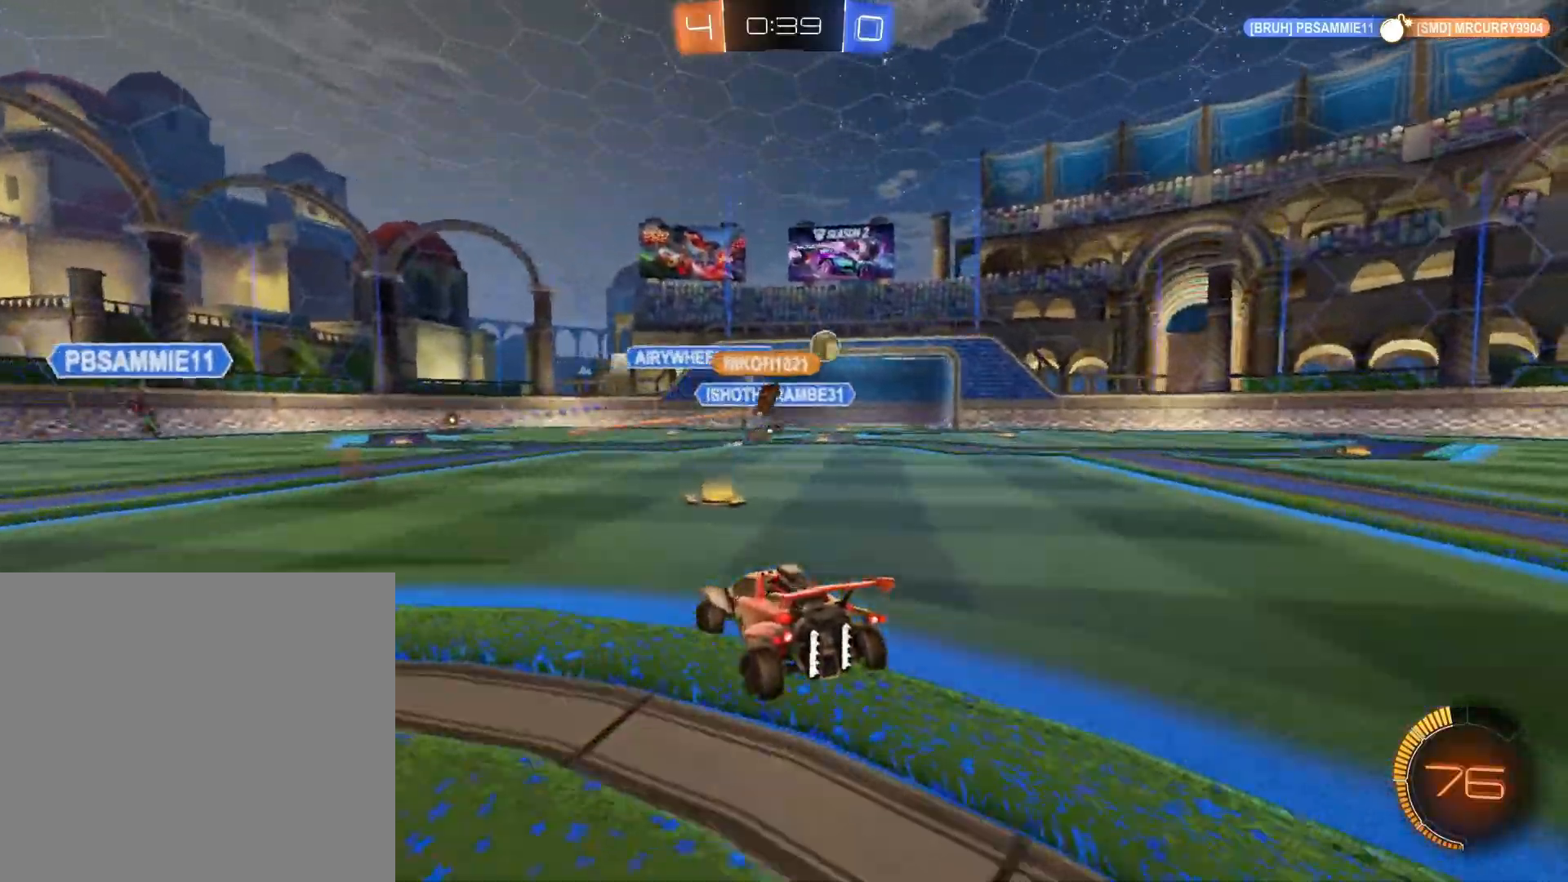
{"buttons": ["R2"], "left_stick": "center", "right_stick": "center", "events": [[283, "R2", "down"]]}
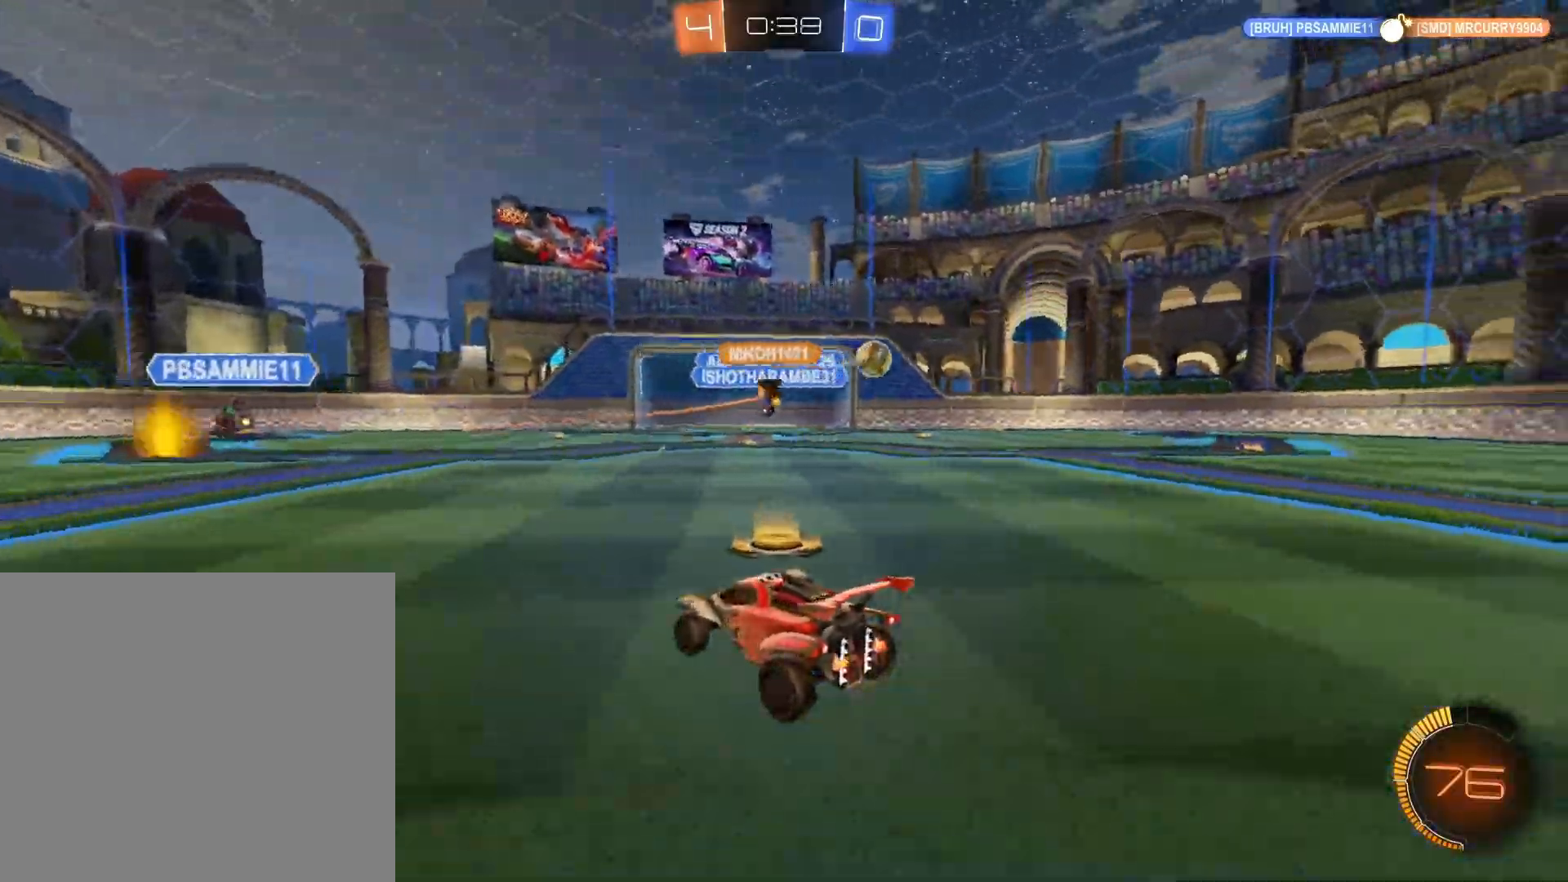
{"buttons": ["R2"], "left_stick": "right", "right_stick": "center", "events": [[33, "left_stick", "right"]]}
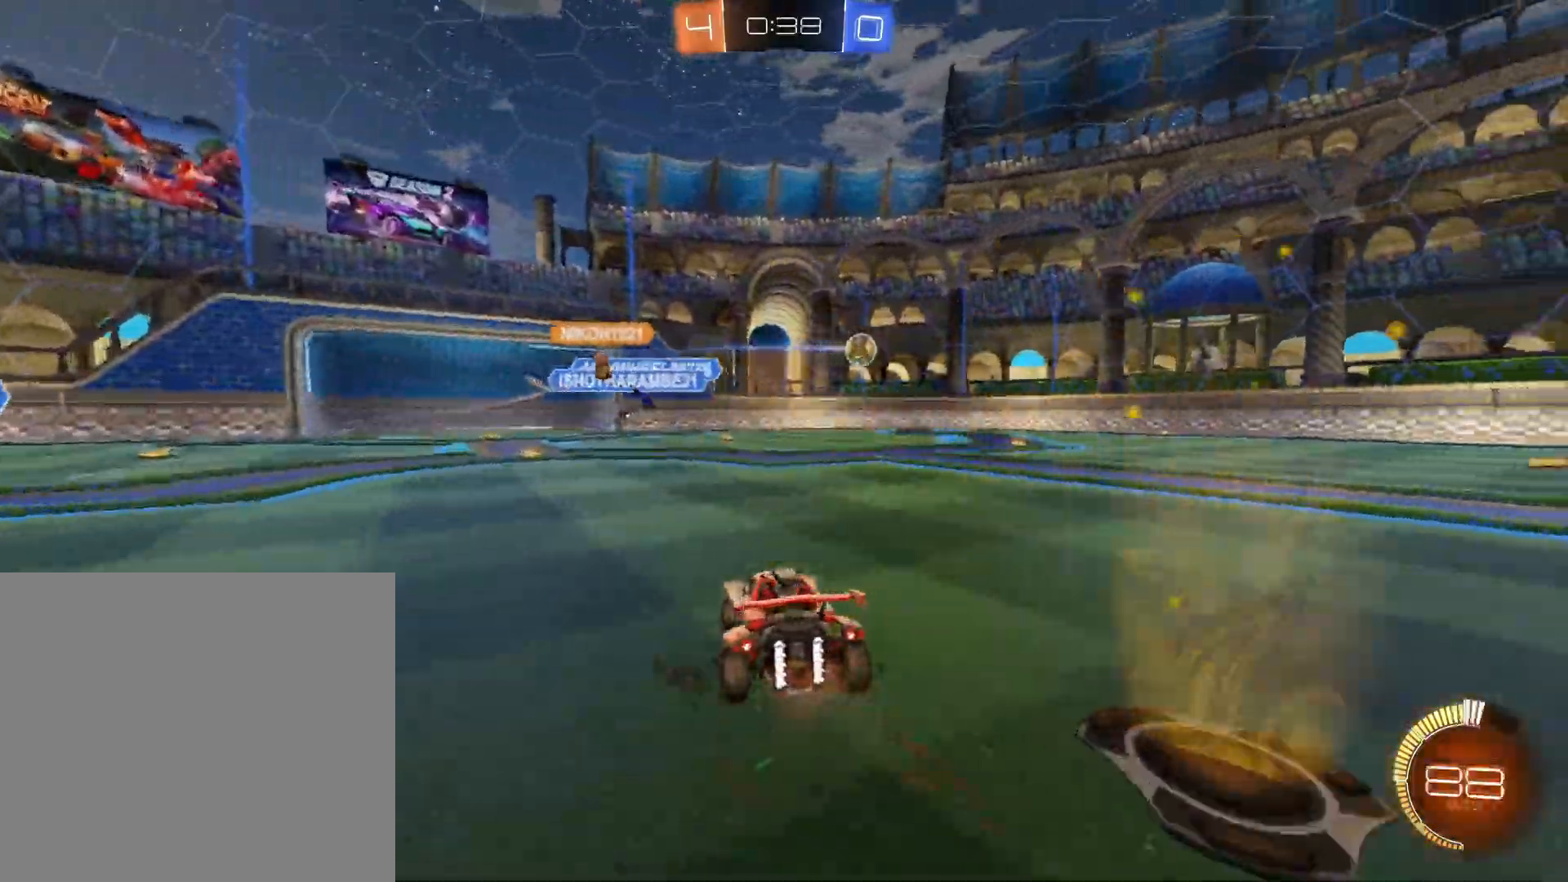
{"buttons": ["R2"], "left_stick": "right", "right_stick": "center", "events": [[67, "R1", "down"], [267, "left_stick", "center"], [417, "R1", "up"], [483, "left_stick", "right"]]}
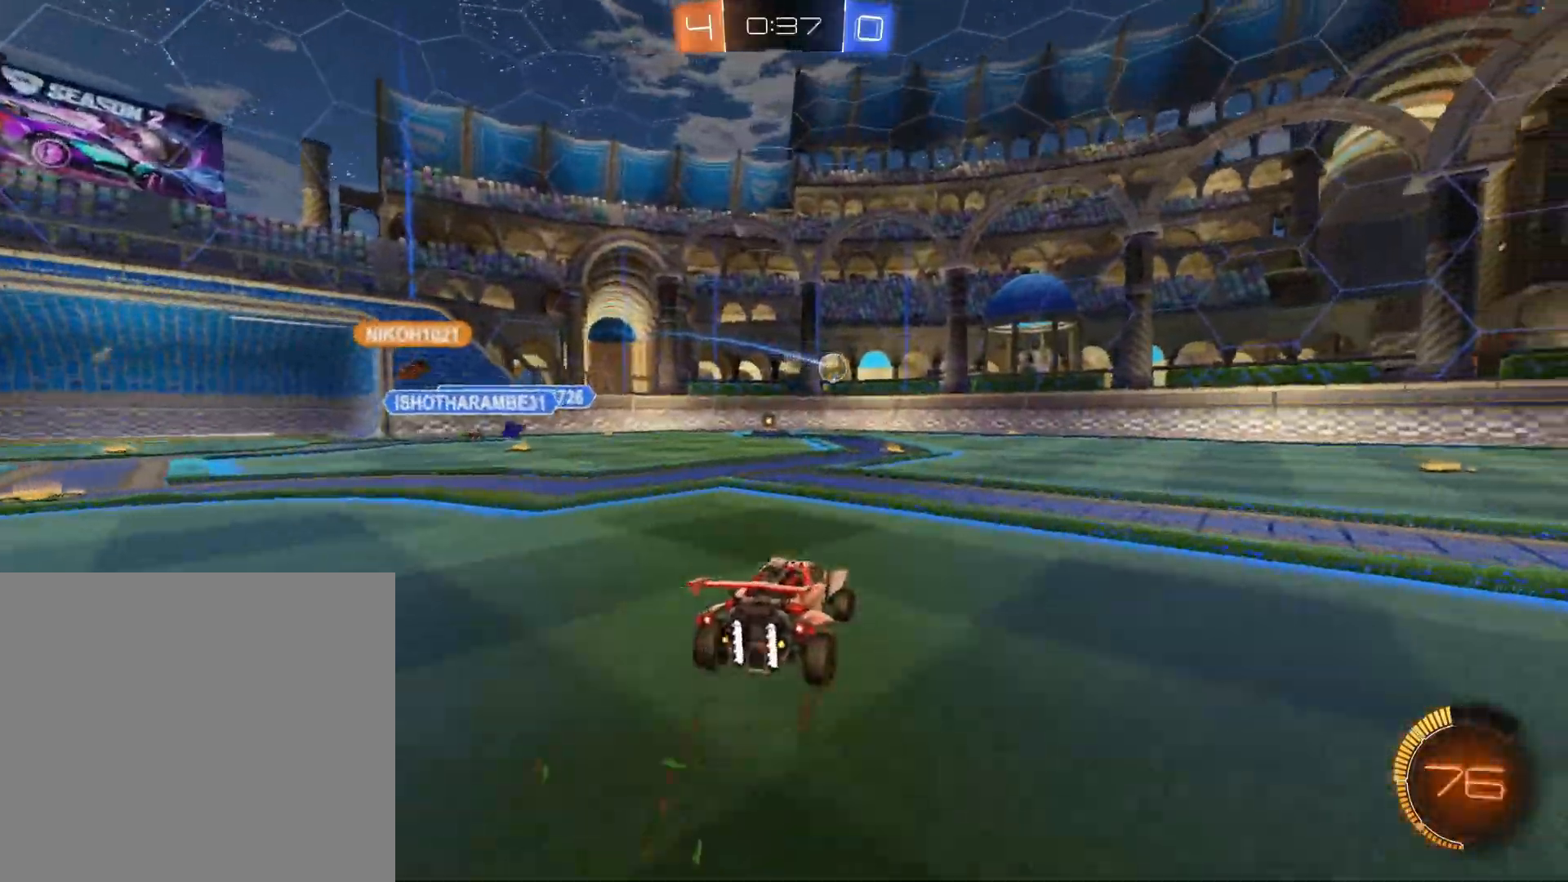
{"buttons": ["R2"], "left_stick": "center", "right_stick": "center", "events": [[117, "left_stick", "center"]]}
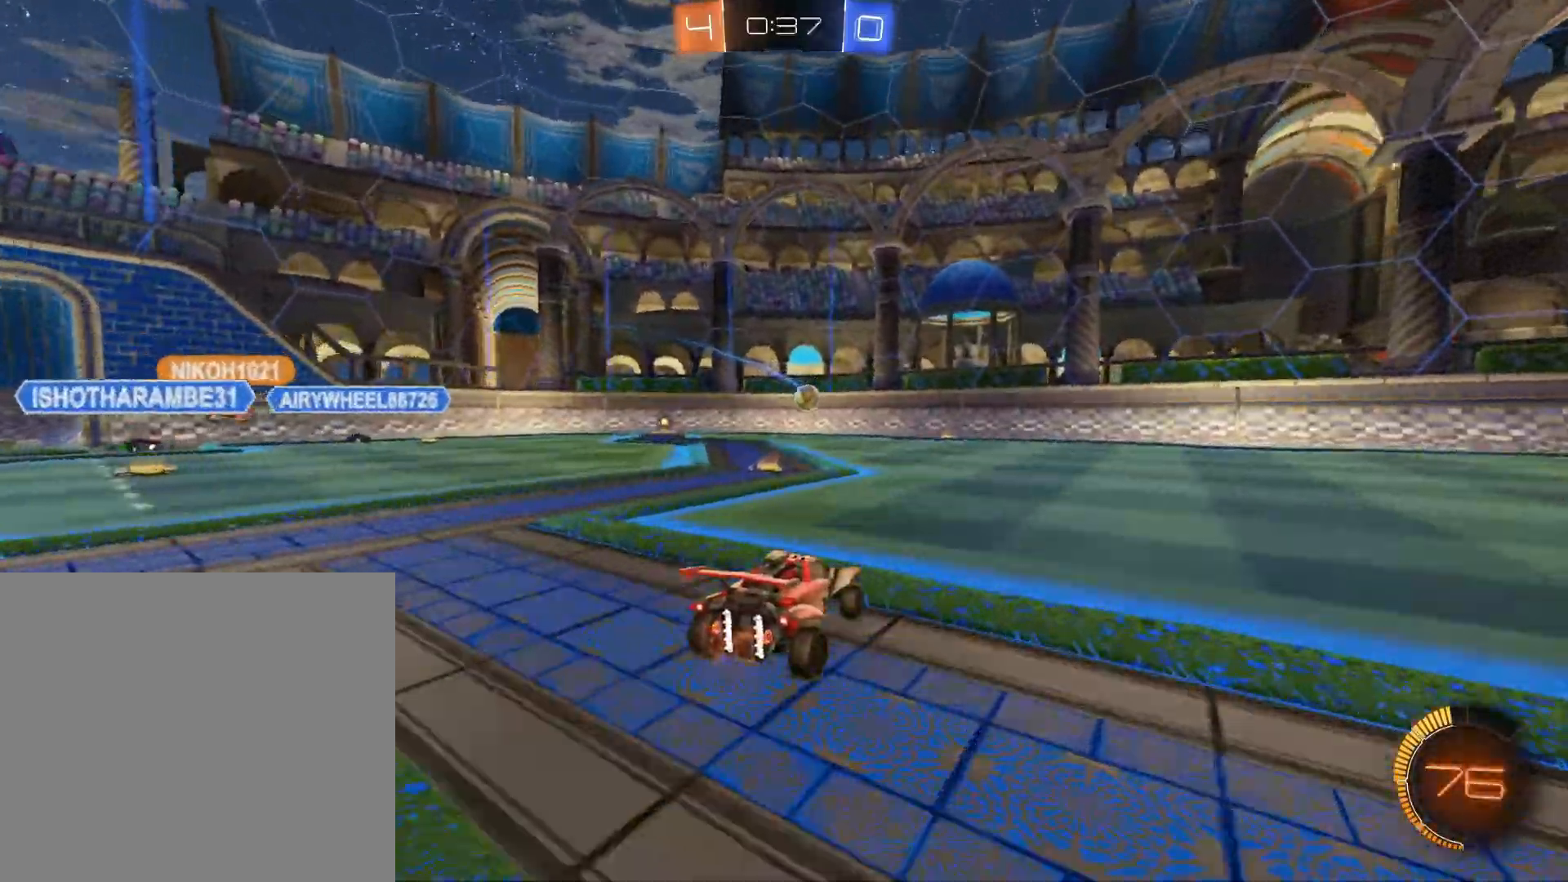
{"buttons": ["R1", "R2"], "left_stick": "center", "right_stick": "center", "events": [[83, "R1", "down"], [133, "left_stick", "left"], [467, "left_stick", "center"]]}
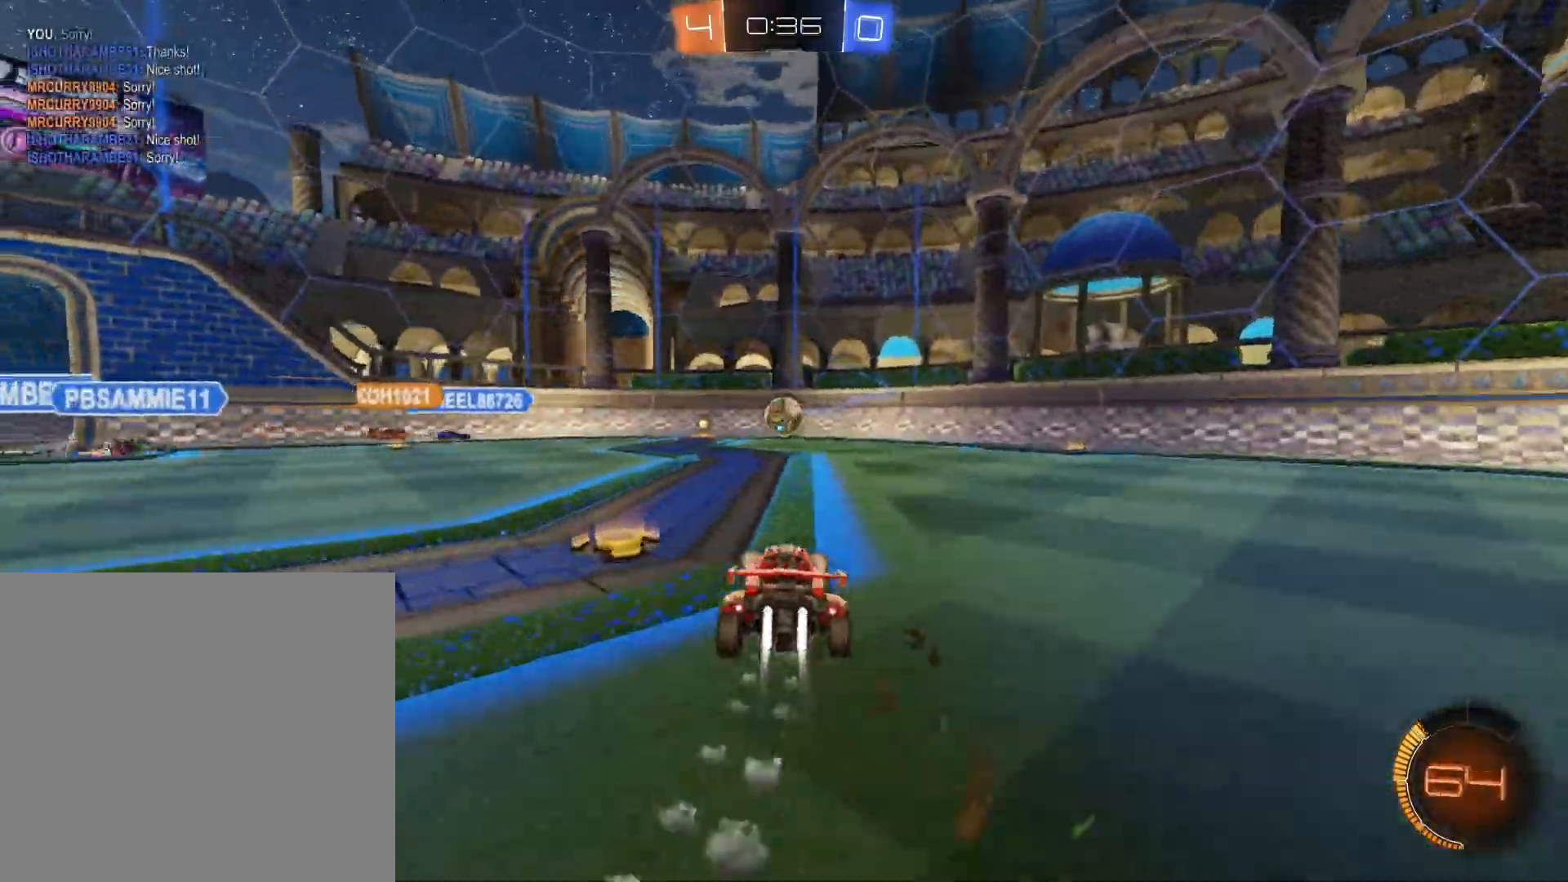
{"buttons": ["R1", "R2"], "left_stick": "up", "right_stick": "center", "events": [[50, "left_stick", "left"], [233, "left_stick", "center"], [350, "A", "down"], [500, "A", "up"], [500, "left_stick", "up"]]}
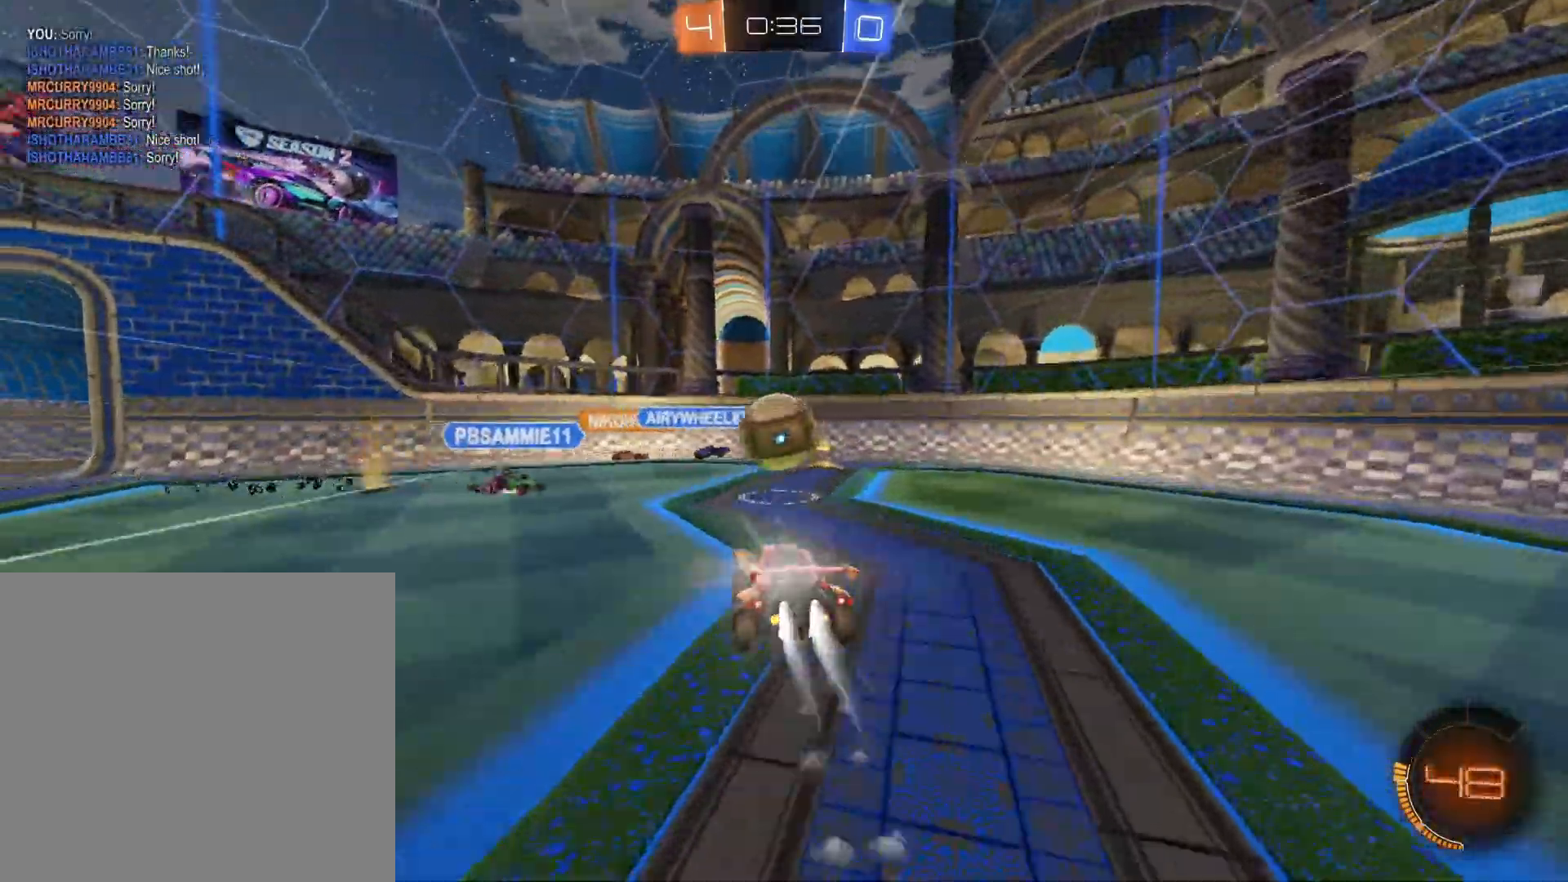
{"buttons": ["R2"], "left_stick": "left", "right_stick": "center", "events": [[83, "R1", "up"], [183, "A", "down"], [183, "left_stick", "up-left"], [350, "left_stick", "left"], [383, "A", "up"]]}
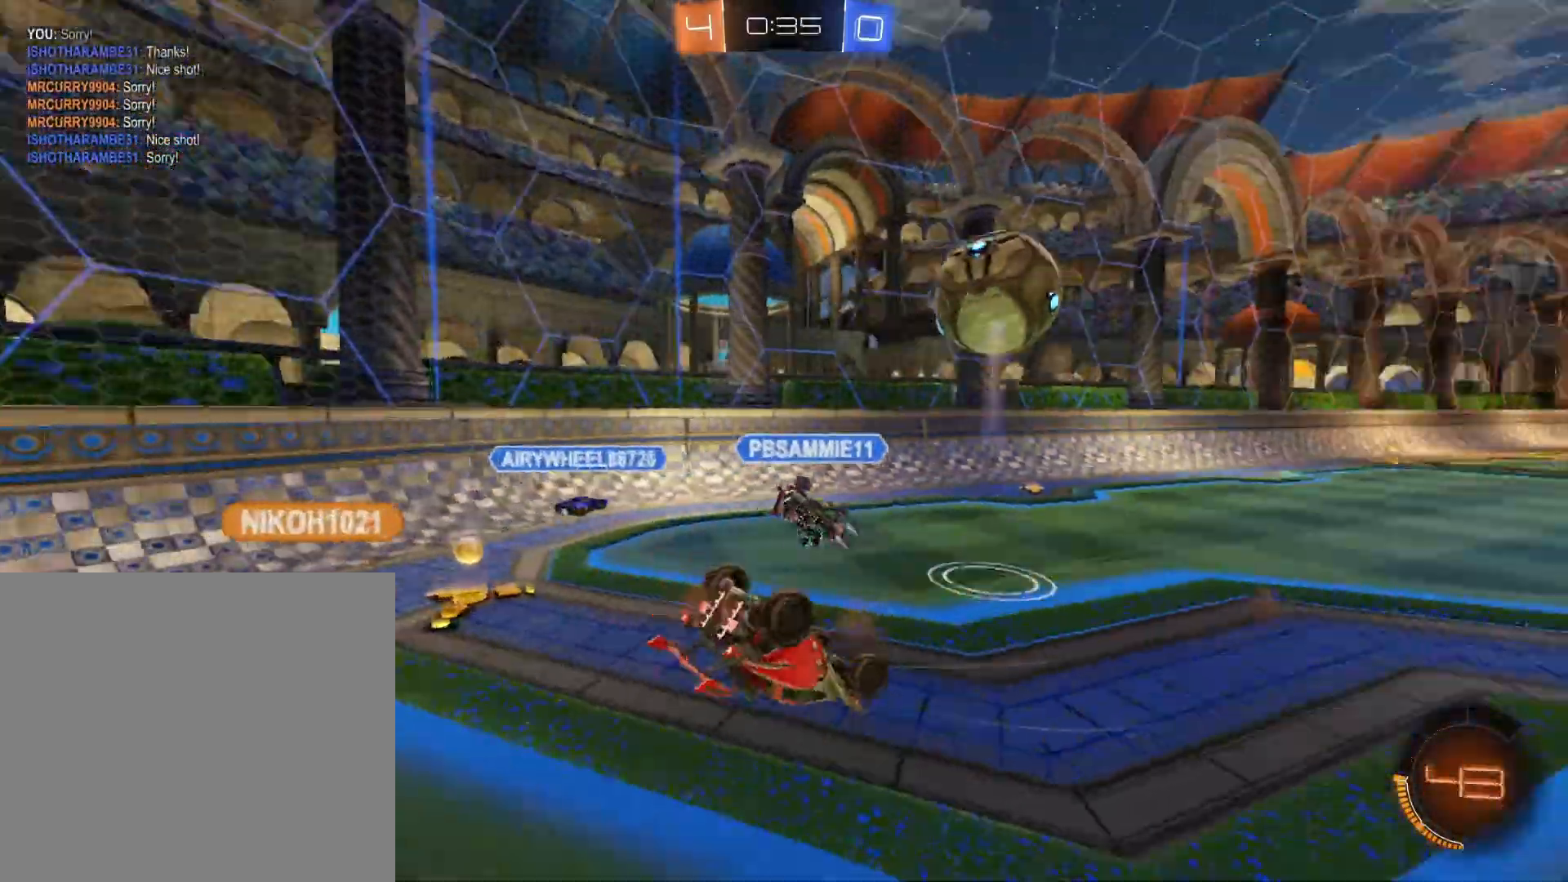
{"buttons": ["R2"], "left_stick": "right", "right_stick": "center", "events": [[117, "left_stick", "down-left"], [283, "left_stick", "down-right"], [500, "left_stick", "right"]]}
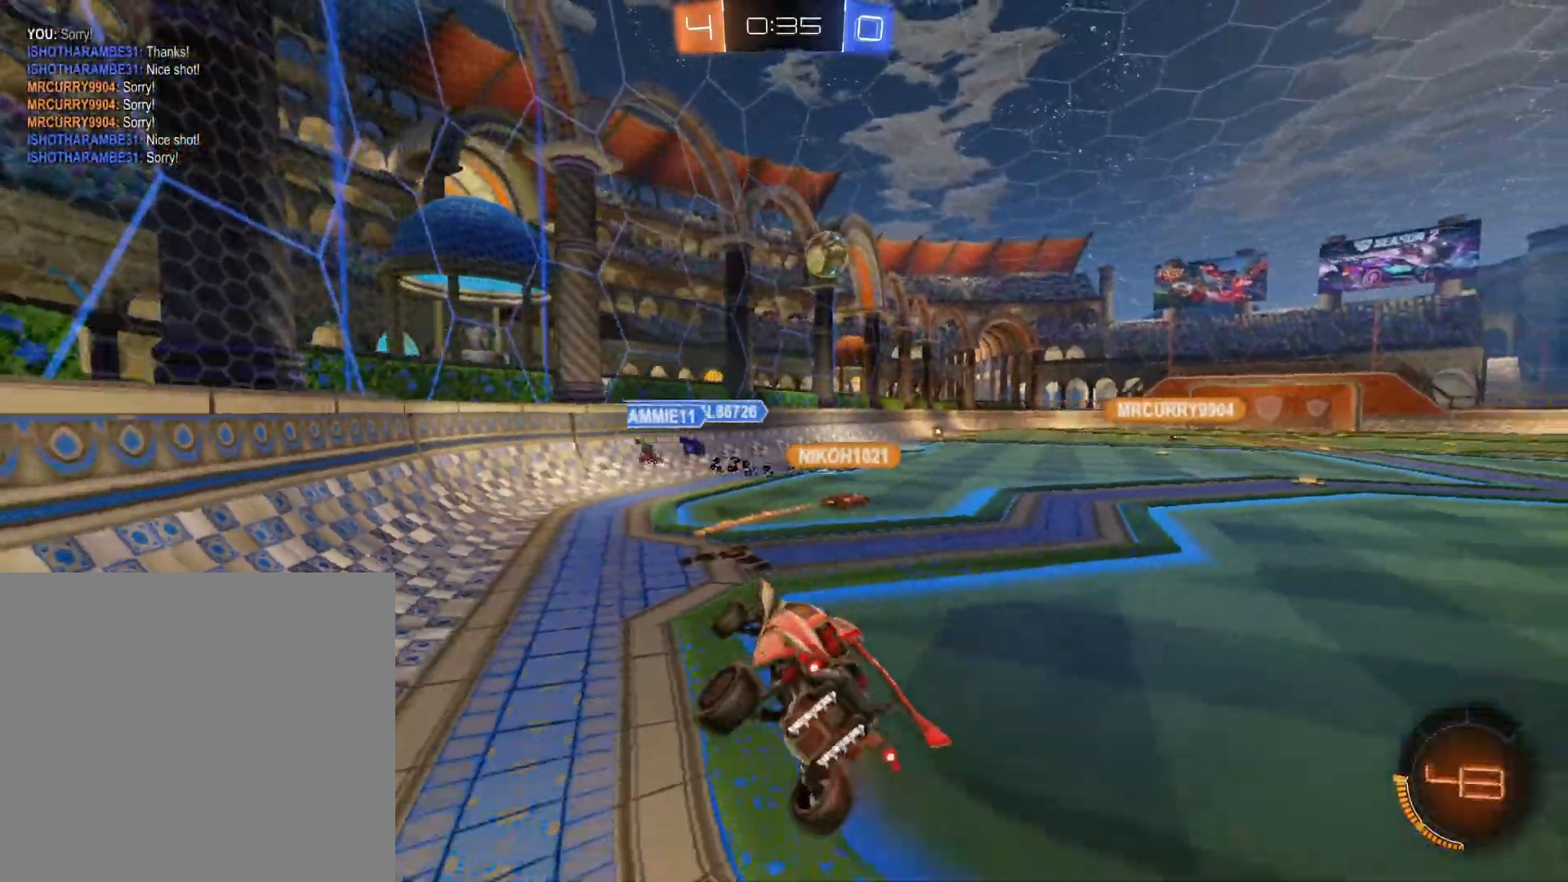
{"buttons": ["R1", "R2"], "left_stick": "center", "right_stick": "center", "events": [[200, "R1", "down"], [367, "left_stick", "center"]]}
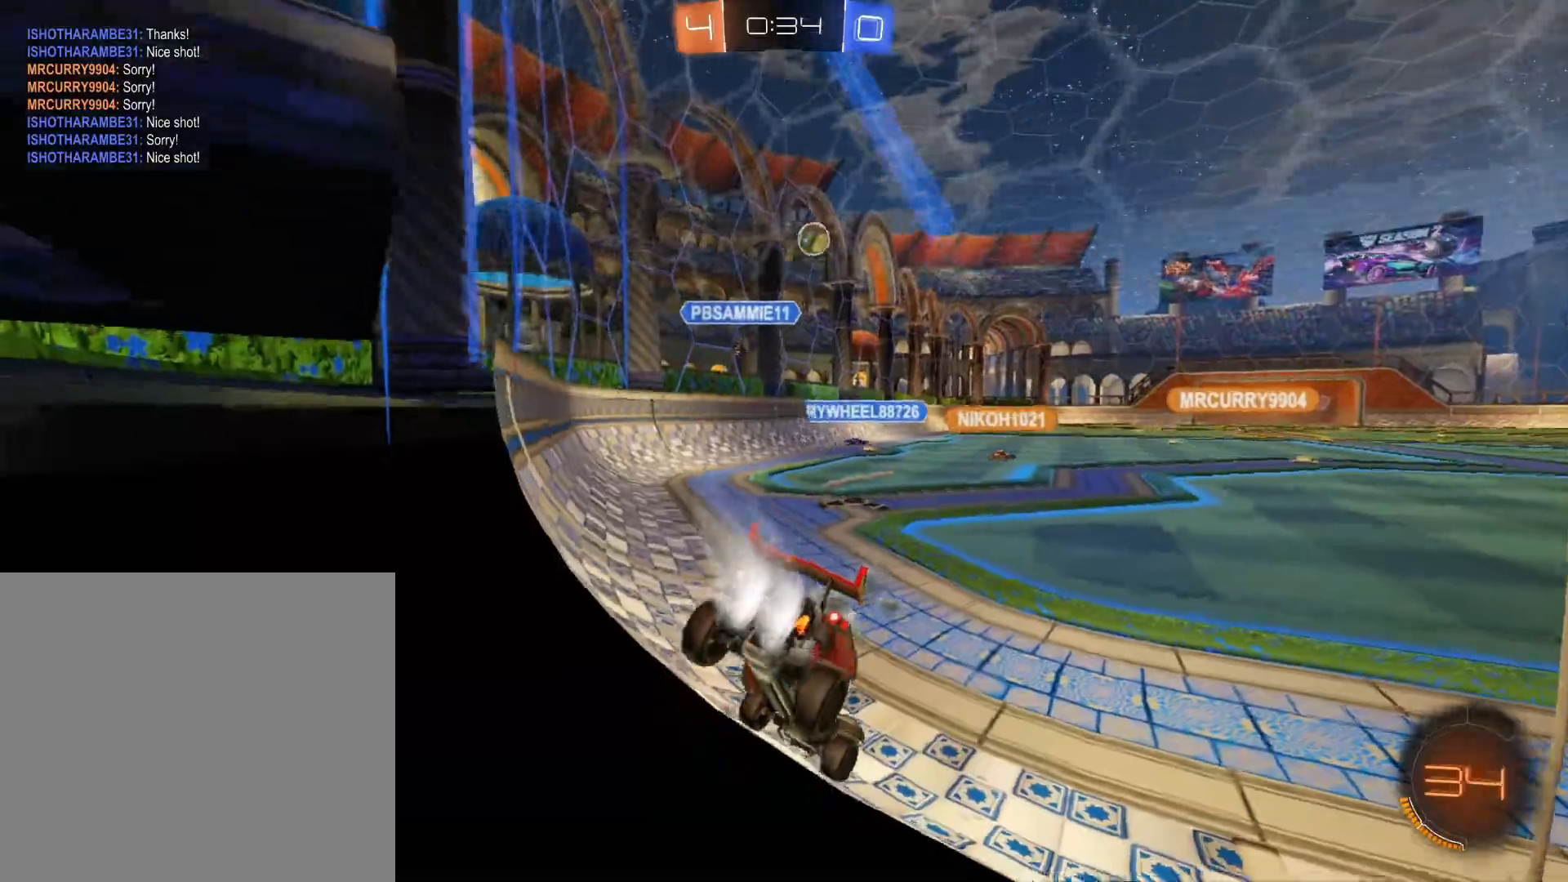
{"buttons": ["R1", "R2"], "left_stick": "center", "right_stick": "center", "events": [[67, "left_stick", "up-left"], [150, "X", "down"], [167, "left_stick", "center"], [283, "X", "up"]]}
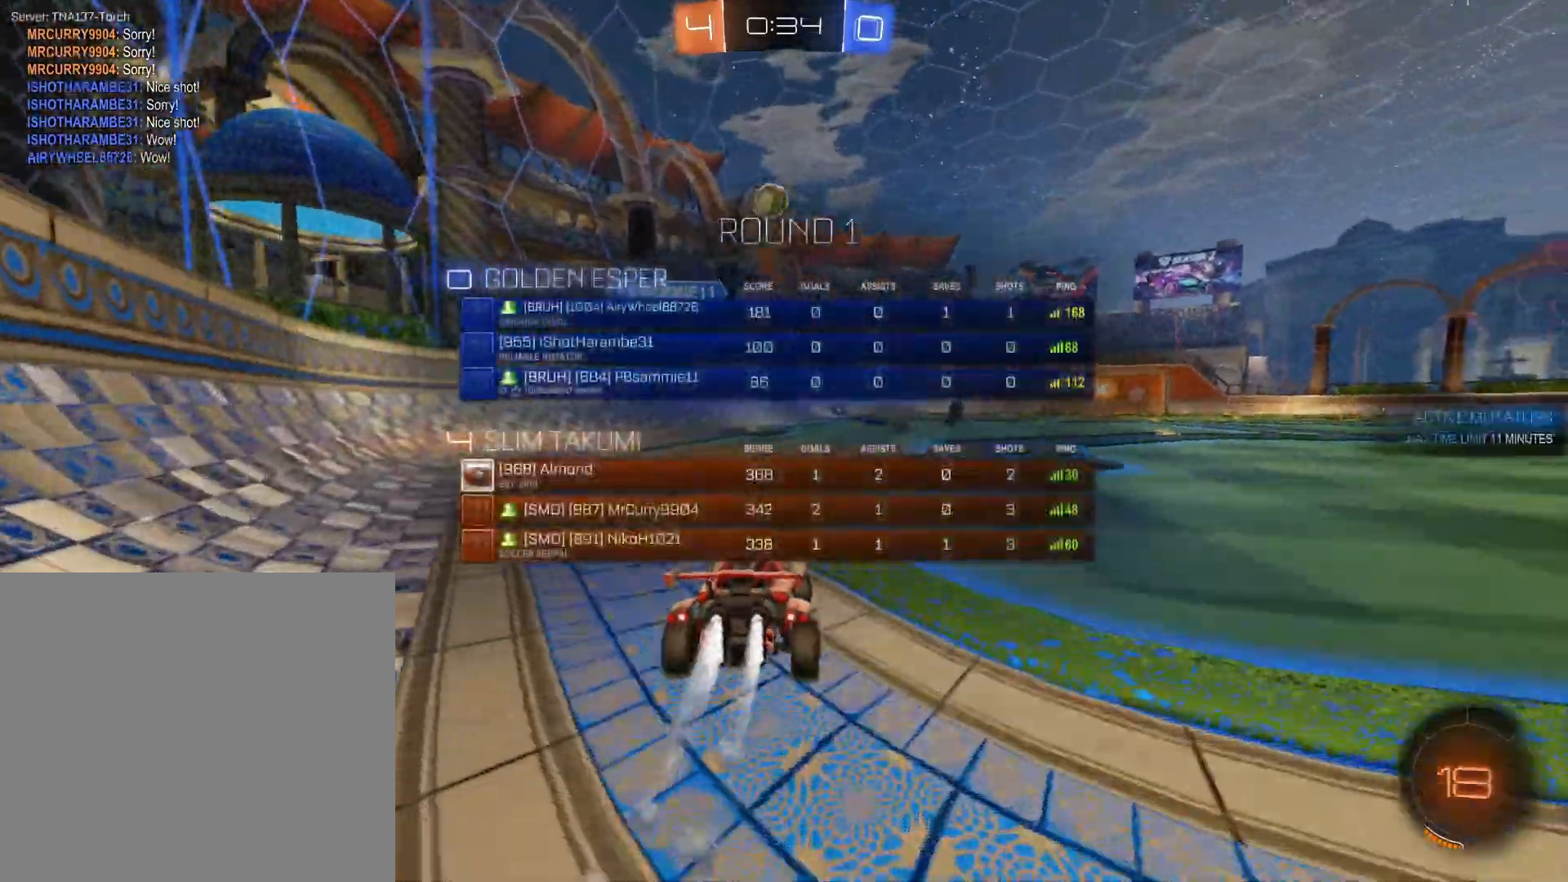
{"buttons": ["A", "R1", "R2"], "left_stick": "down-left", "right_stick": "center", "events": [[183, "left_stick", "right"], [300, "A", "down"], [350, "A", "up"], [350, "left_stick", "up-left"], [400, "A", "down"], [500, "left_stick", "down-left"]]}
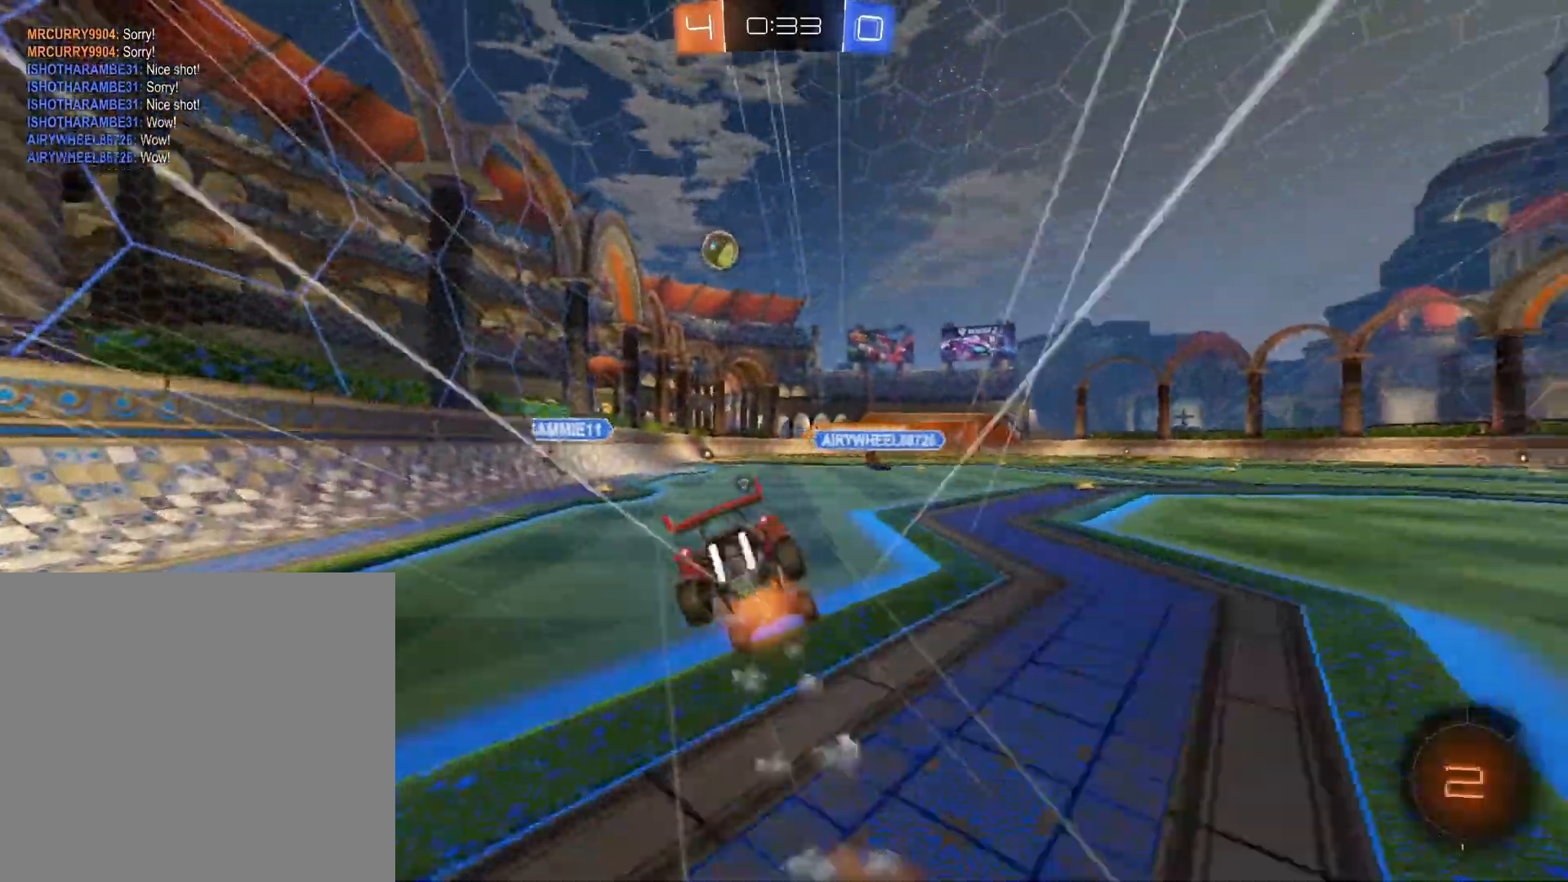
{"buttons": ["L1", "R1", "R2"], "left_stick": "left", "right_stick": "center", "events": [[50, "A", "up"], [317, "L1", "down"], [417, "left_stick", "left"]]}
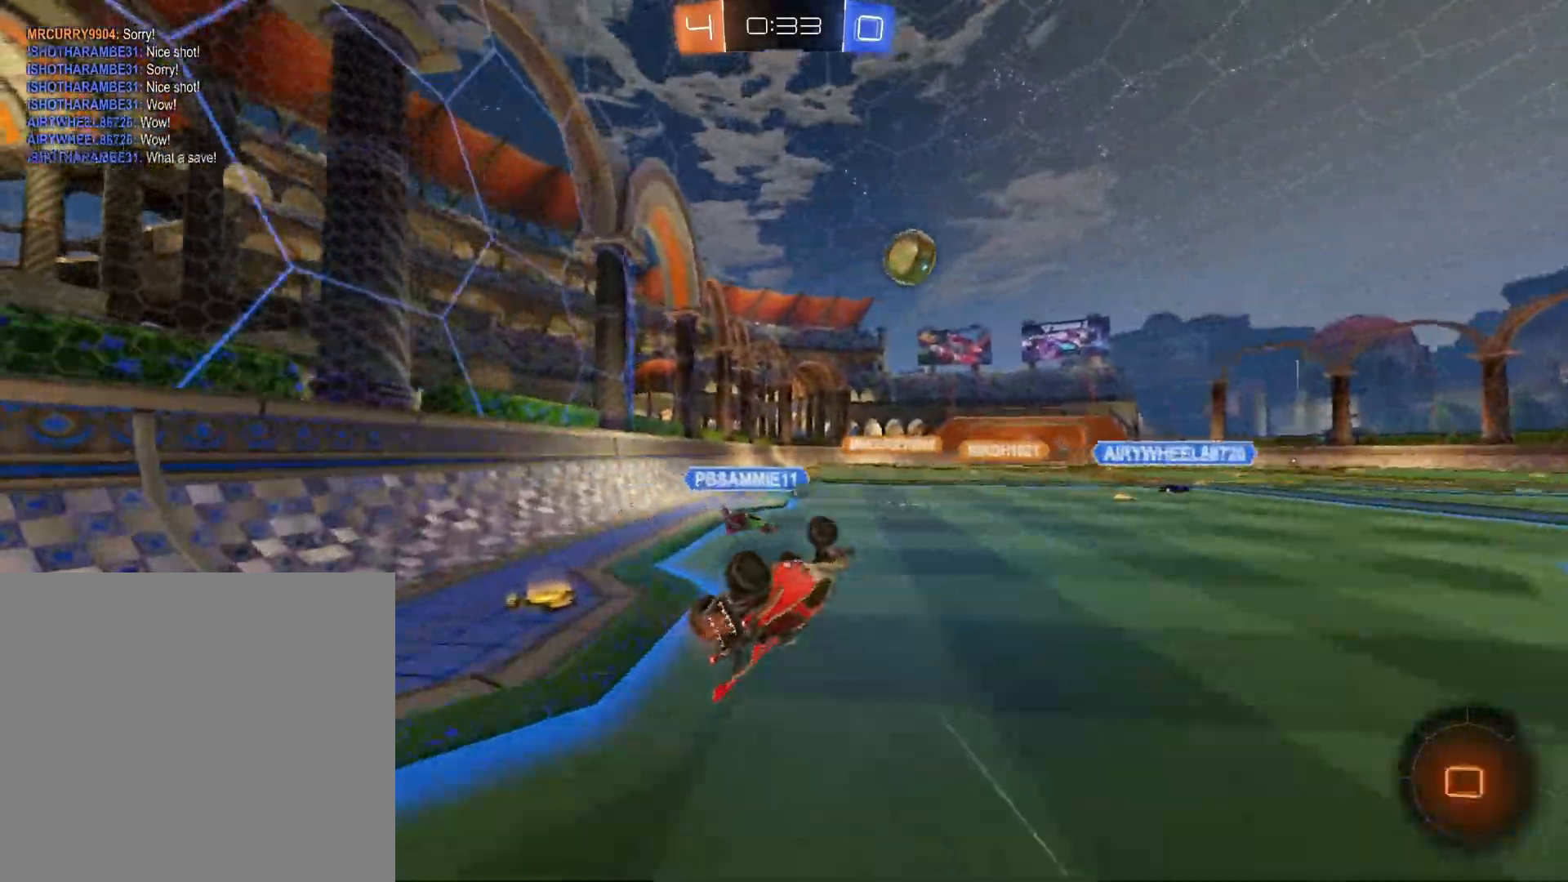
{"buttons": ["R1", "R2"], "left_stick": "right", "right_stick": "center", "events": [[217, "L1", "up"], [267, "left_stick", "center"], [417, "left_stick", "right"]]}